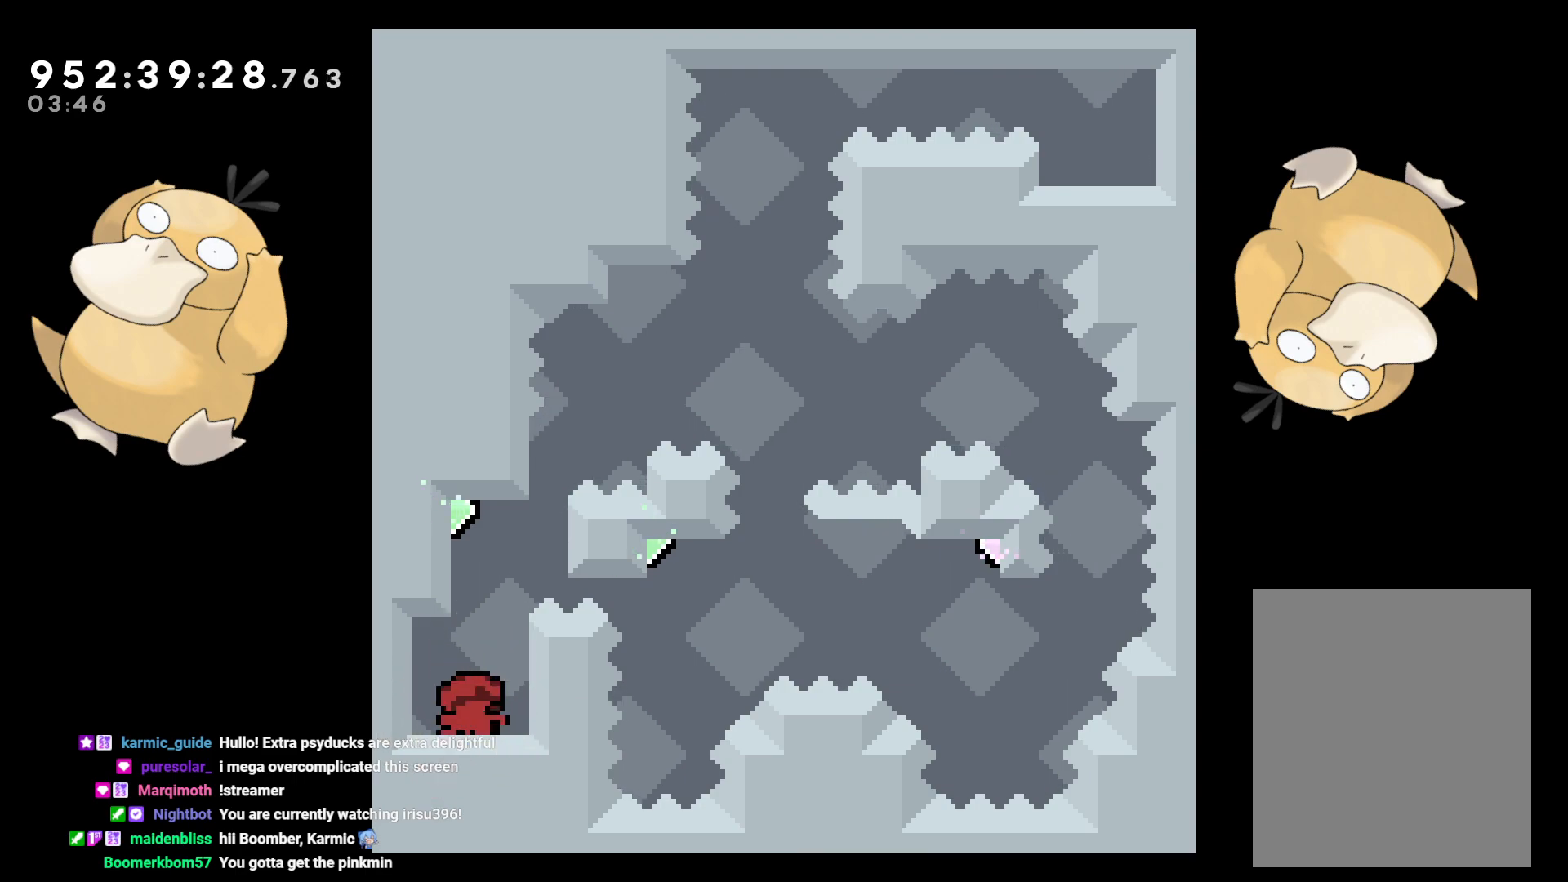
Gameplay with a controller (Nintendo layout); each line is a JSON object with the inputs held at the frame after it. "events" lists button and stick changes between this image and that frame as [ms after this image, input, new state], when the widget could be followed in between. Not read: L3 R3.
{"buttons": ["DPAD_UP"], "left_stick": "center", "right_stick": "center", "events": [[500, "DPAD_UP", "down"]]}
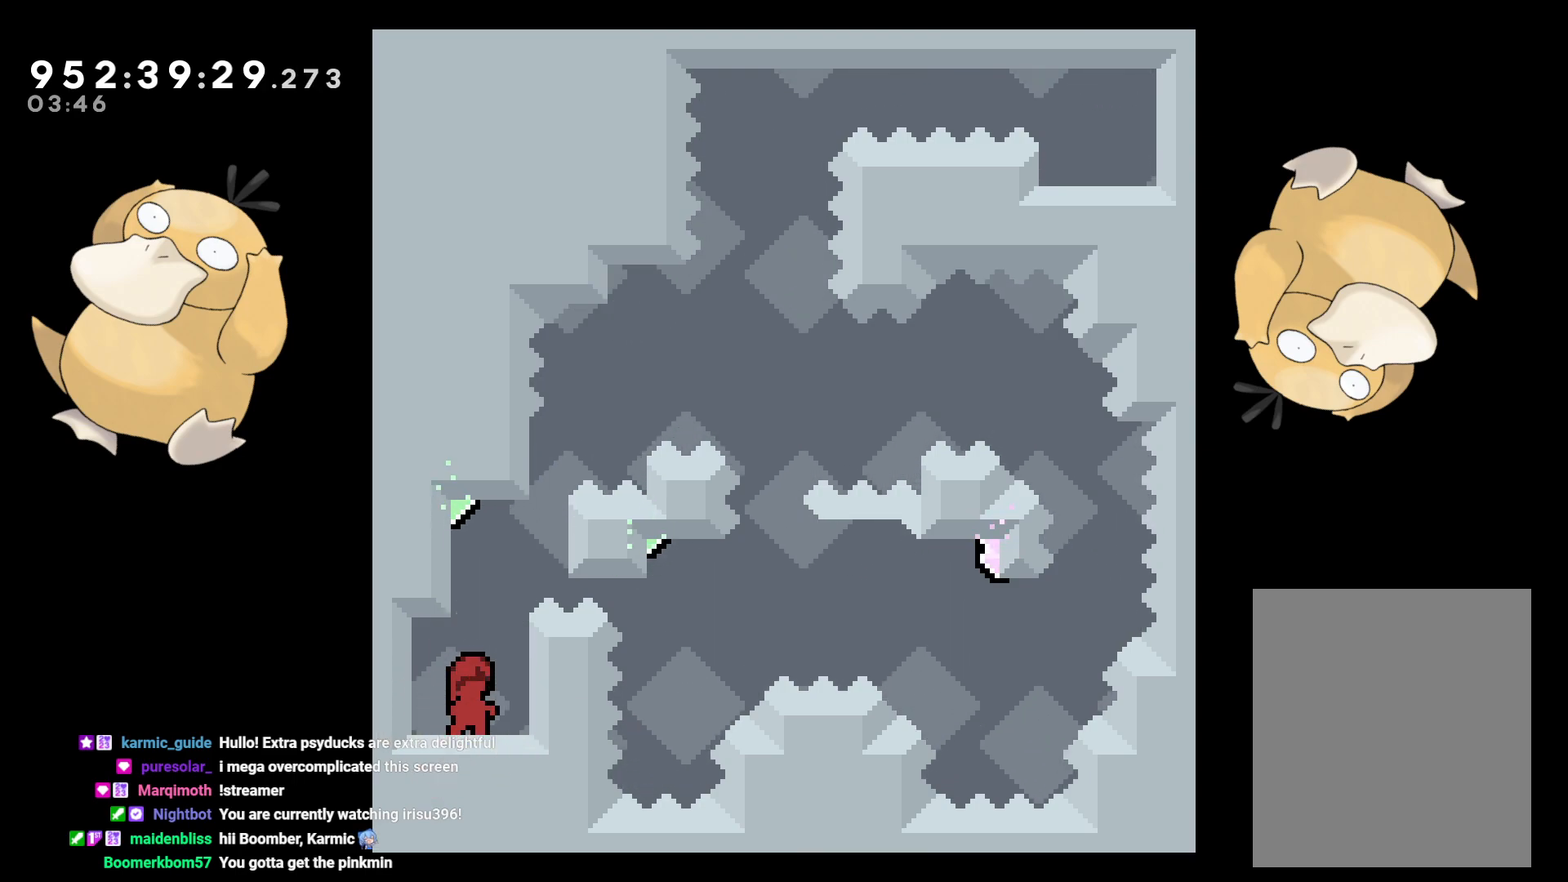
{"buttons": ["B", "DPAD_RIGHT"], "left_stick": "center", "right_stick": "center", "events": [[17, "Y", "down"], [133, "DPAD_UP", "up"], [167, "Y", "up"], [250, "DPAD_RIGHT", "down"], [267, "B", "down"]]}
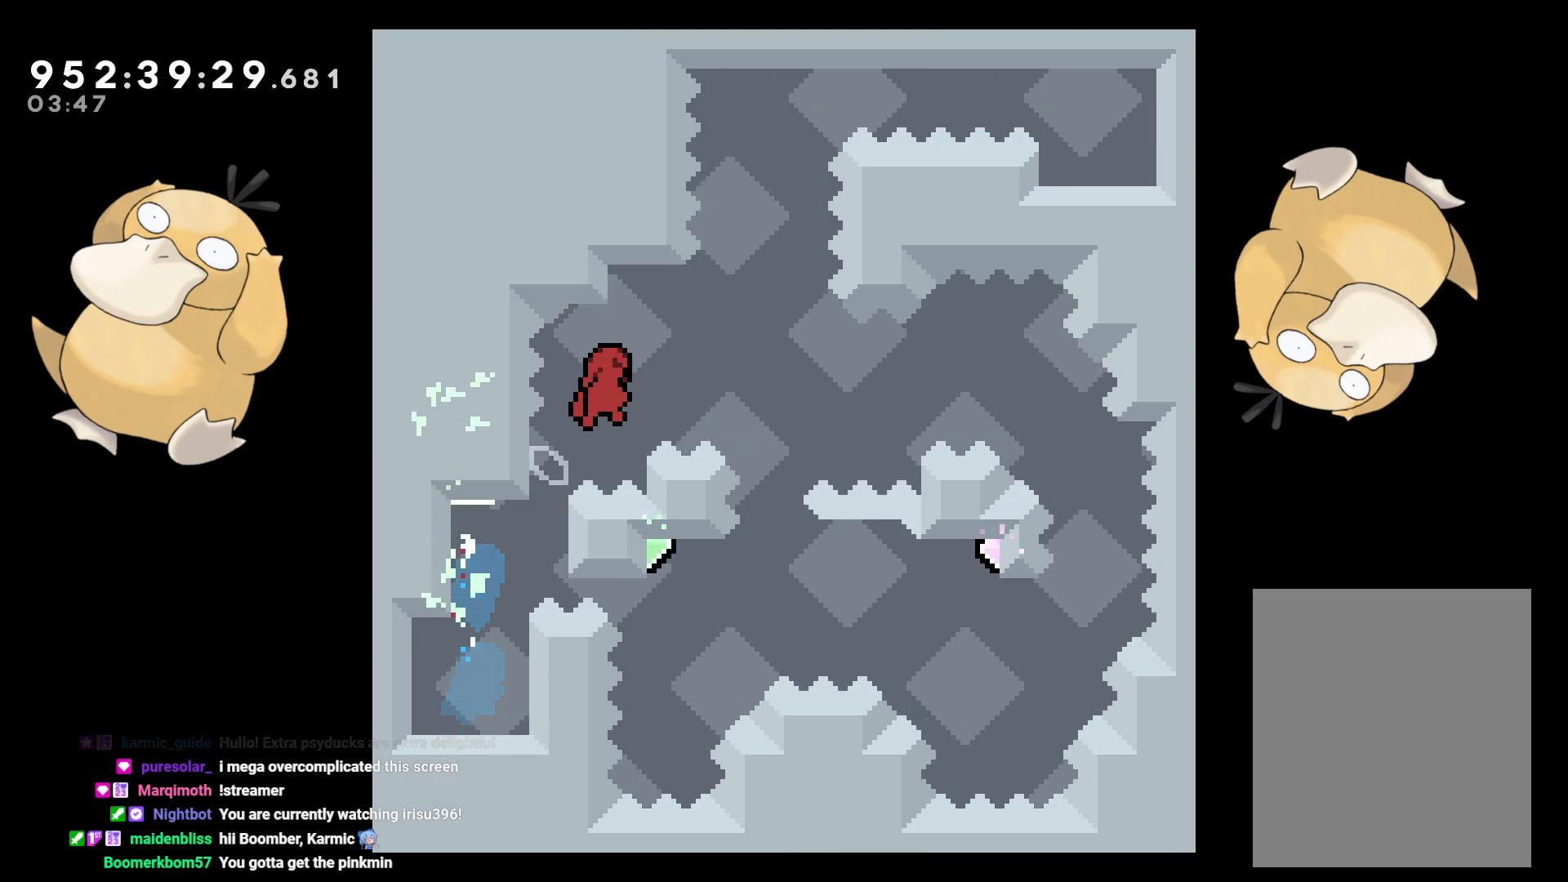
{"buttons": [], "left_stick": "center", "right_stick": "center", "events": [[283, "DPAD_RIGHT", "up"], [383, "B", "up"]]}
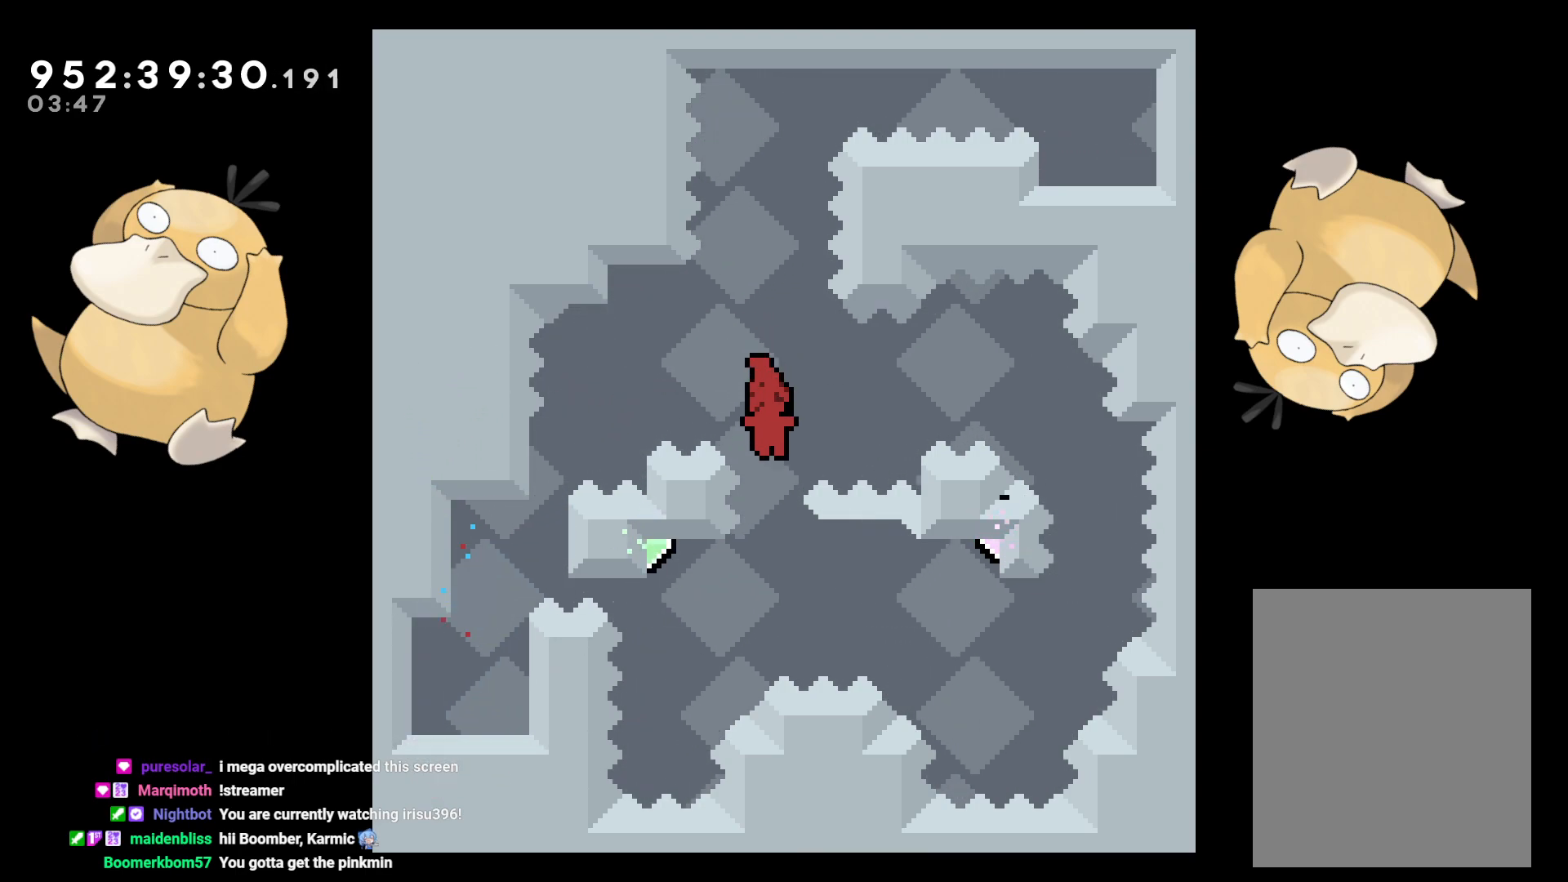
{"buttons": ["DPAD_UP", "DPAD_LEFT"], "left_stick": "center", "right_stick": "center", "events": [[217, "DPAD_LEFT", "down"], [217, "DPAD_UP", "down"], [300, "Y", "down"], [467, "Y", "up"]]}
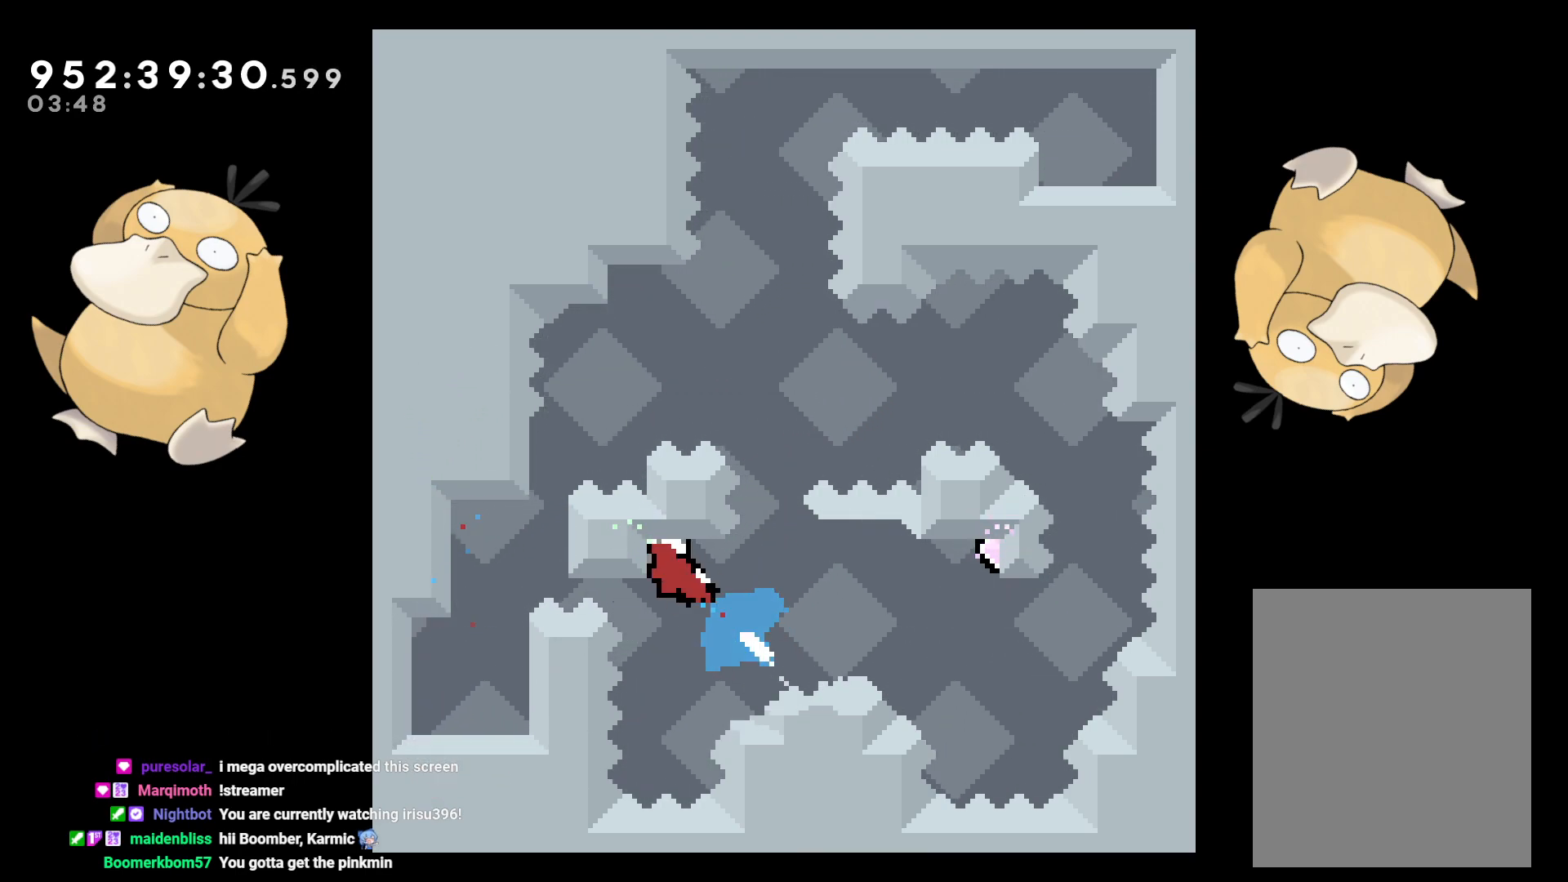
{"buttons": ["L2"], "left_stick": "center", "right_stick": "center", "events": [[67, "L2", "down"], [200, "DPAD_LEFT", "up"], [200, "DPAD_UP", "up"]]}
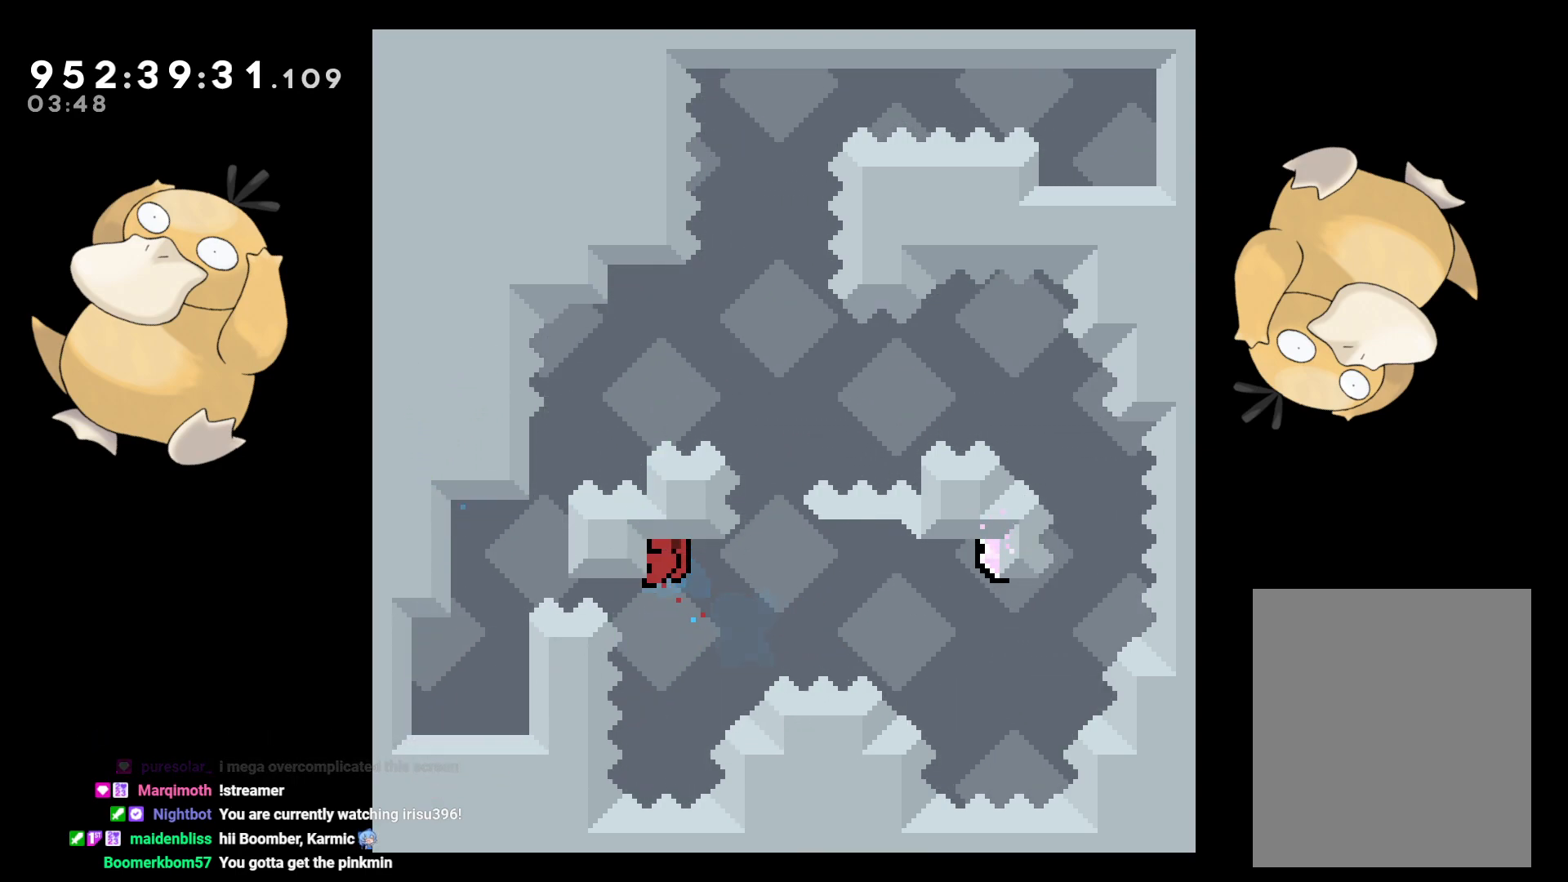
{"buttons": ["L2"], "left_stick": "center", "right_stick": "center", "events": []}
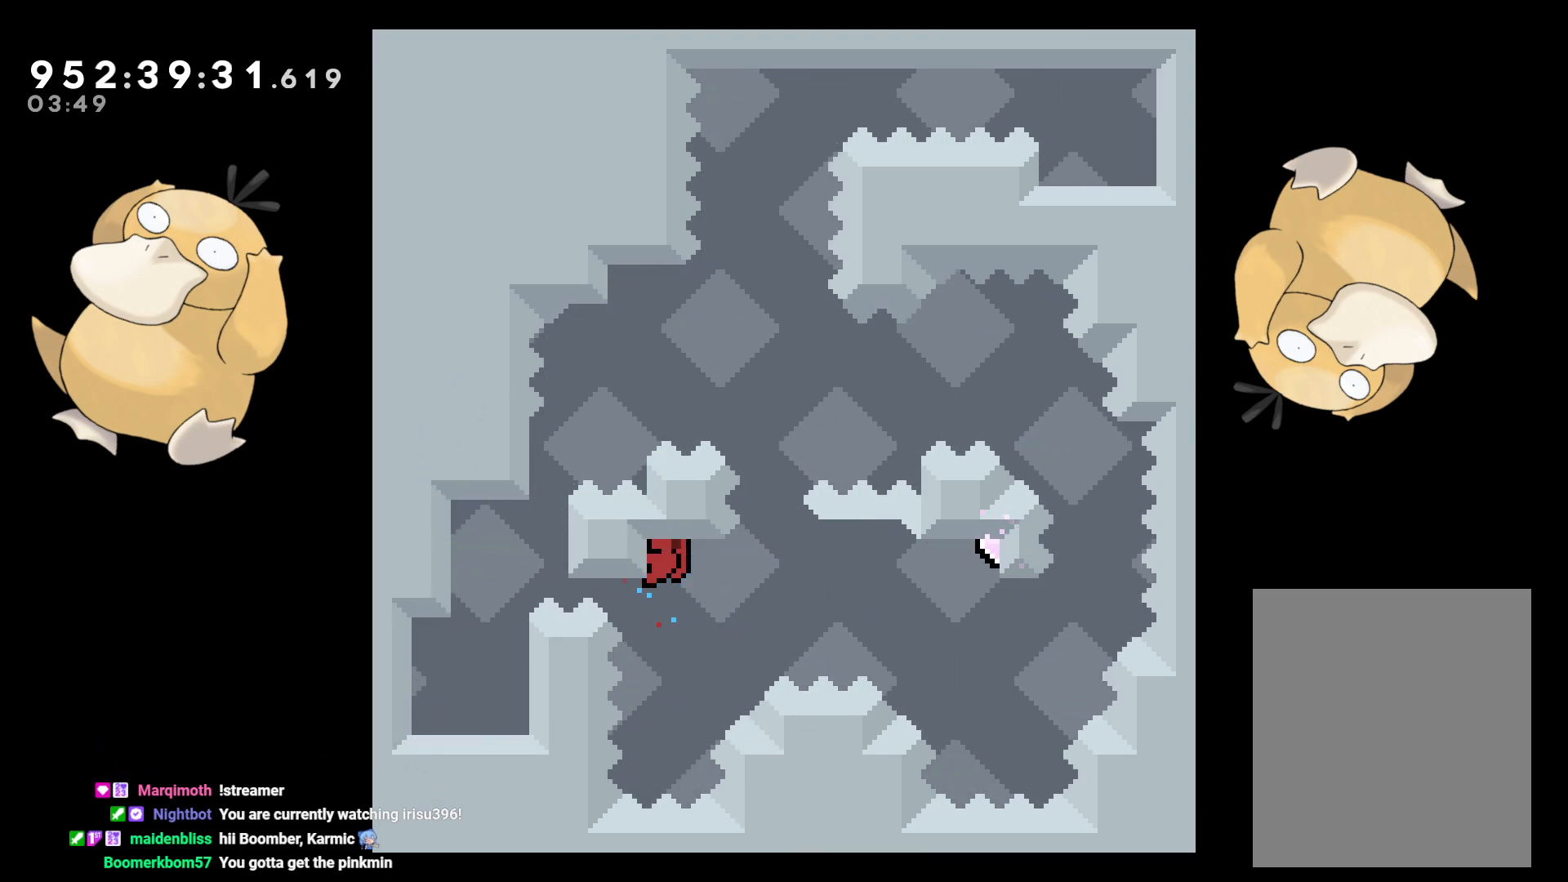
{"buttons": ["L2"], "left_stick": "center", "right_stick": "center", "events": []}
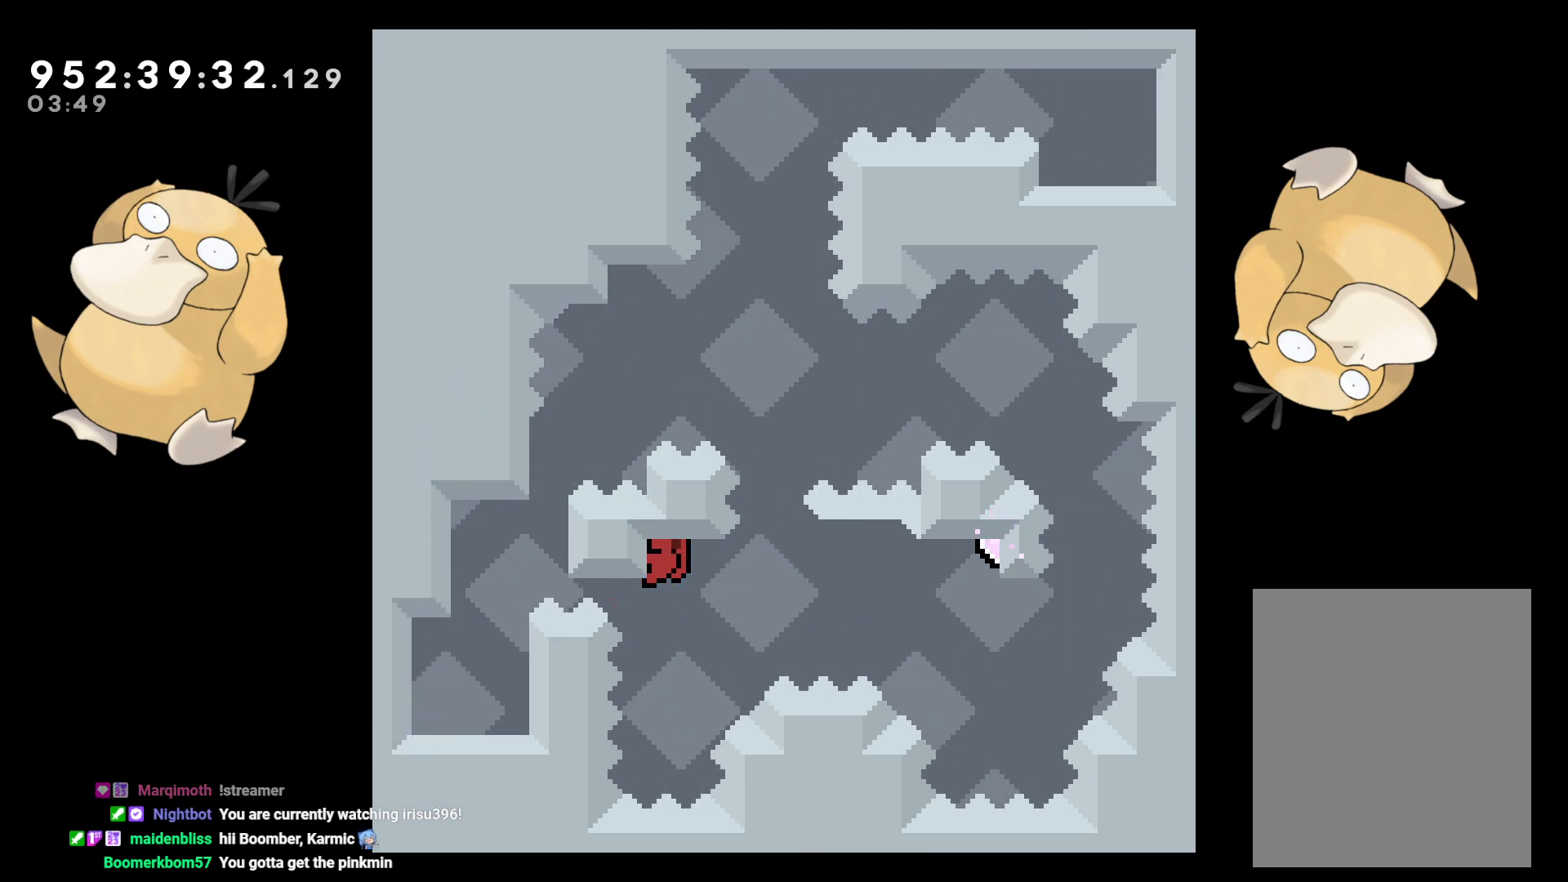
{"buttons": ["L2"], "left_stick": "center", "right_stick": "center", "events": []}
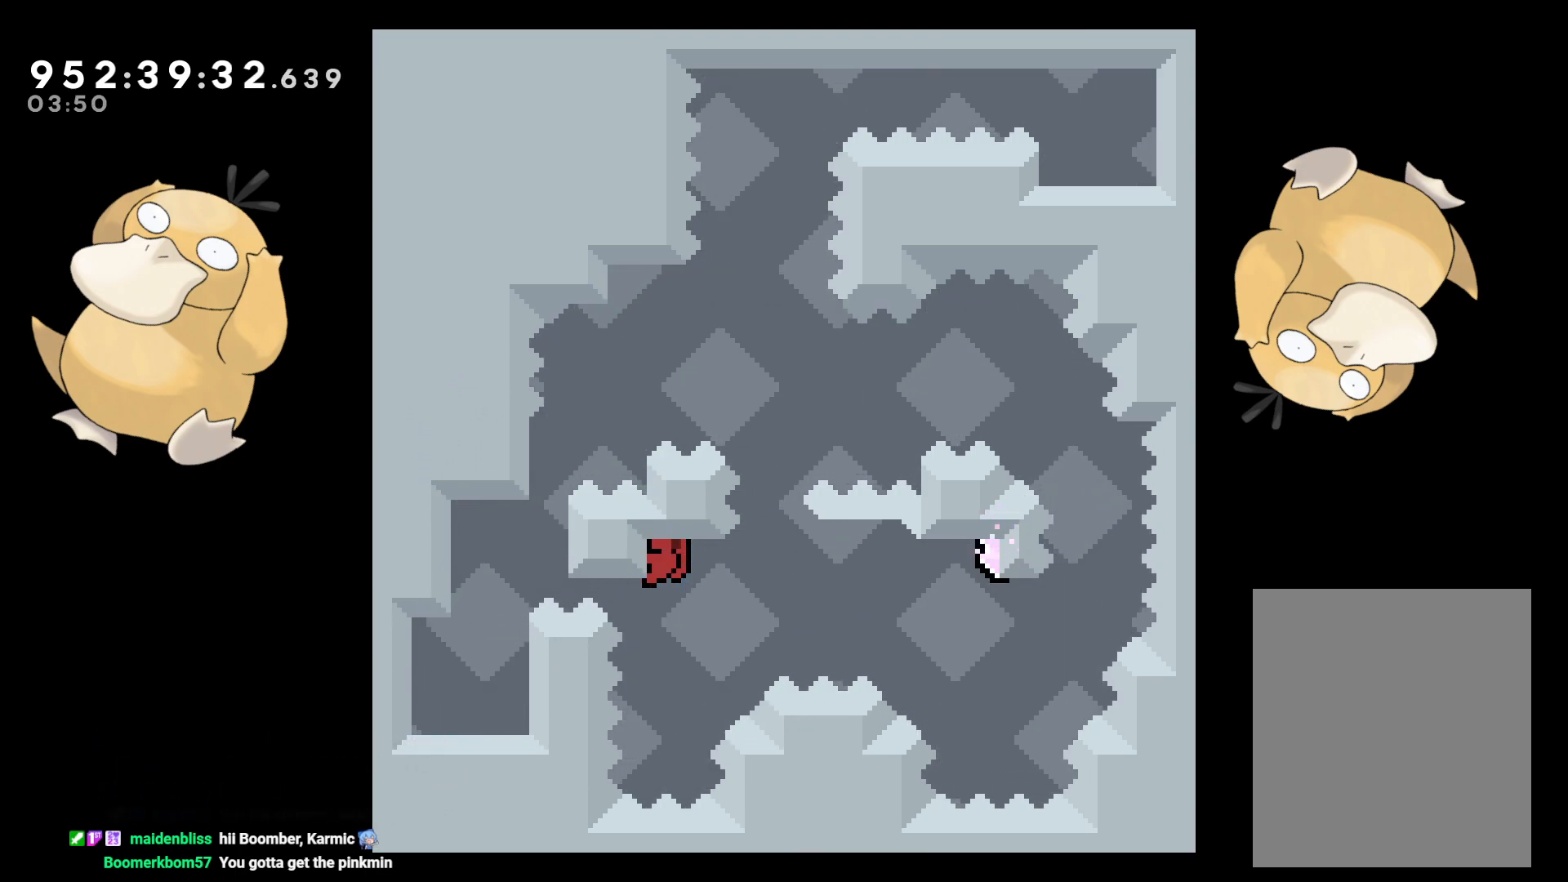
{"buttons": ["L2"], "left_stick": "center", "right_stick": "center", "events": []}
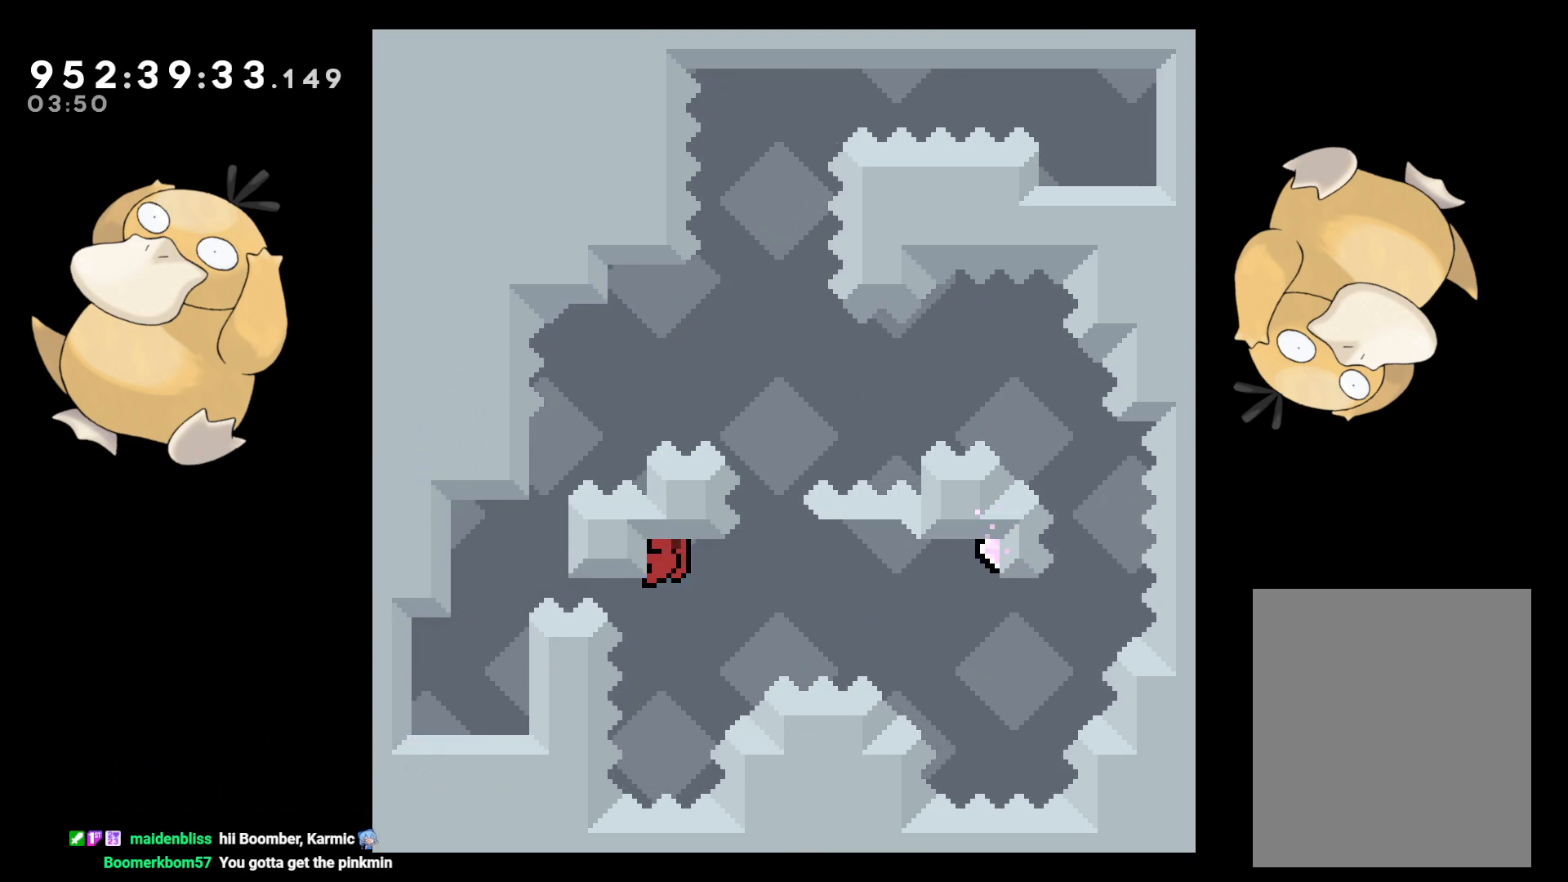
{"buttons": ["L2"], "left_stick": "center", "right_stick": "center", "events": []}
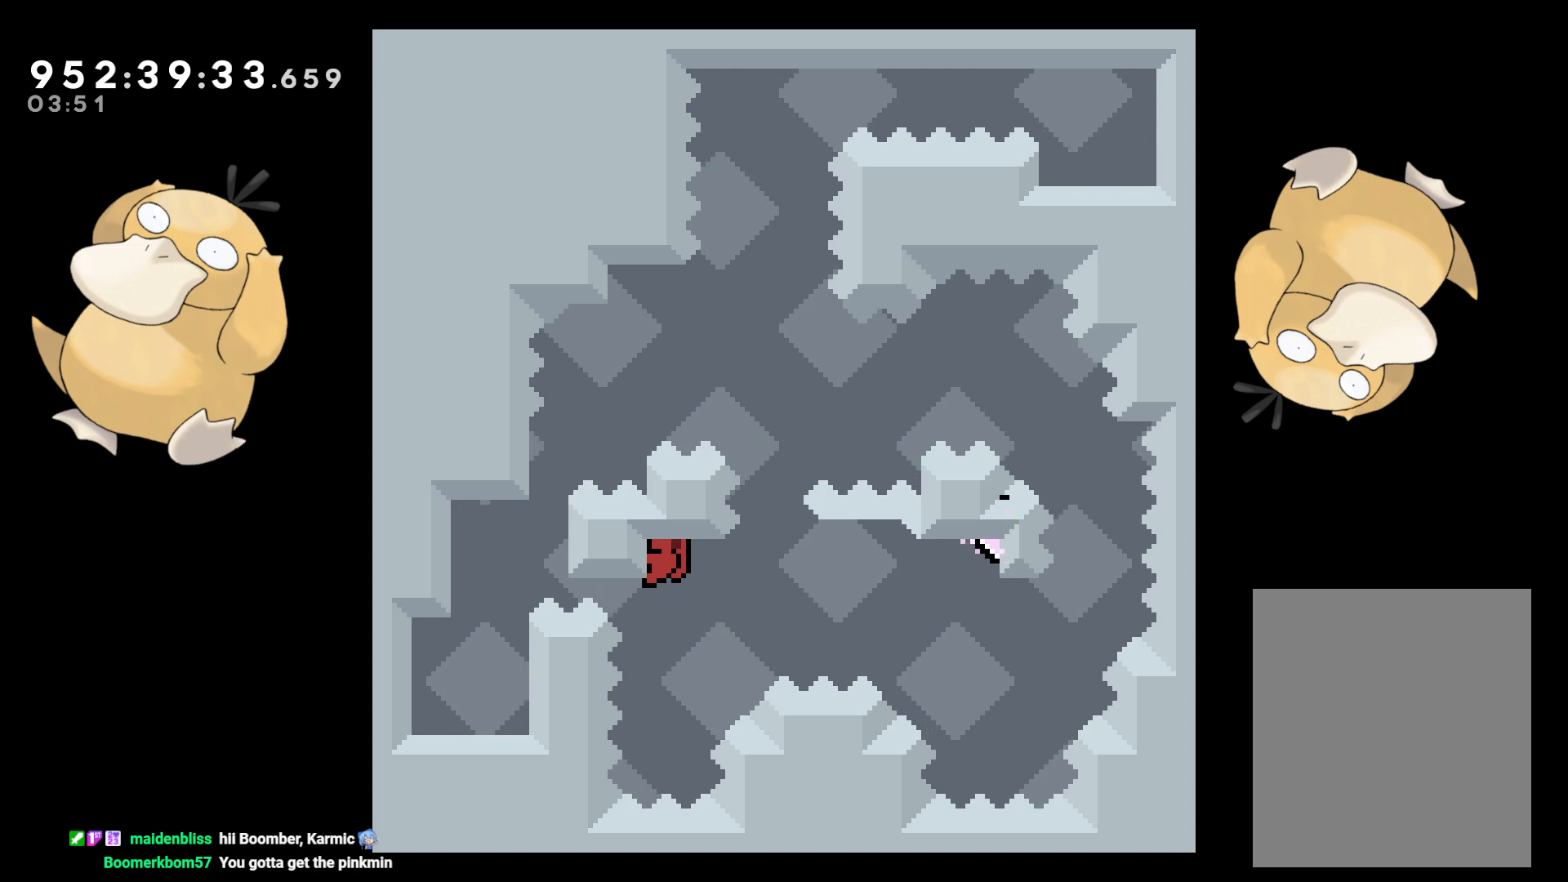
{"buttons": ["L2", "START"], "left_stick": "center", "right_stick": "center", "events": [[383, "START", "down"]]}
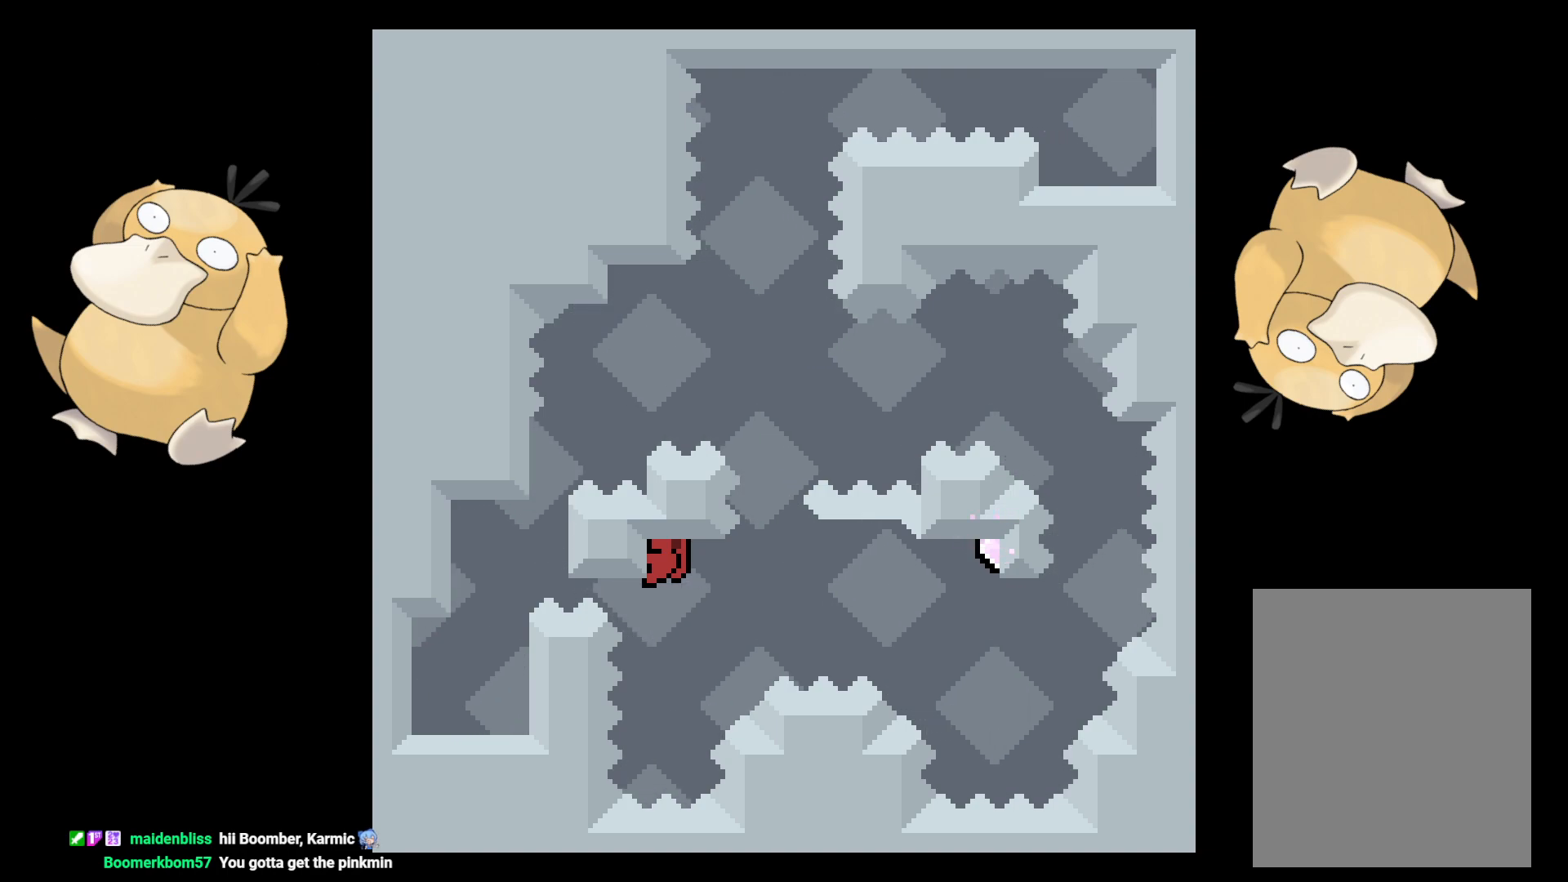
{"buttons": ["L2"], "left_stick": "center", "right_stick": "center", "events": [[33, "START", "up"]]}
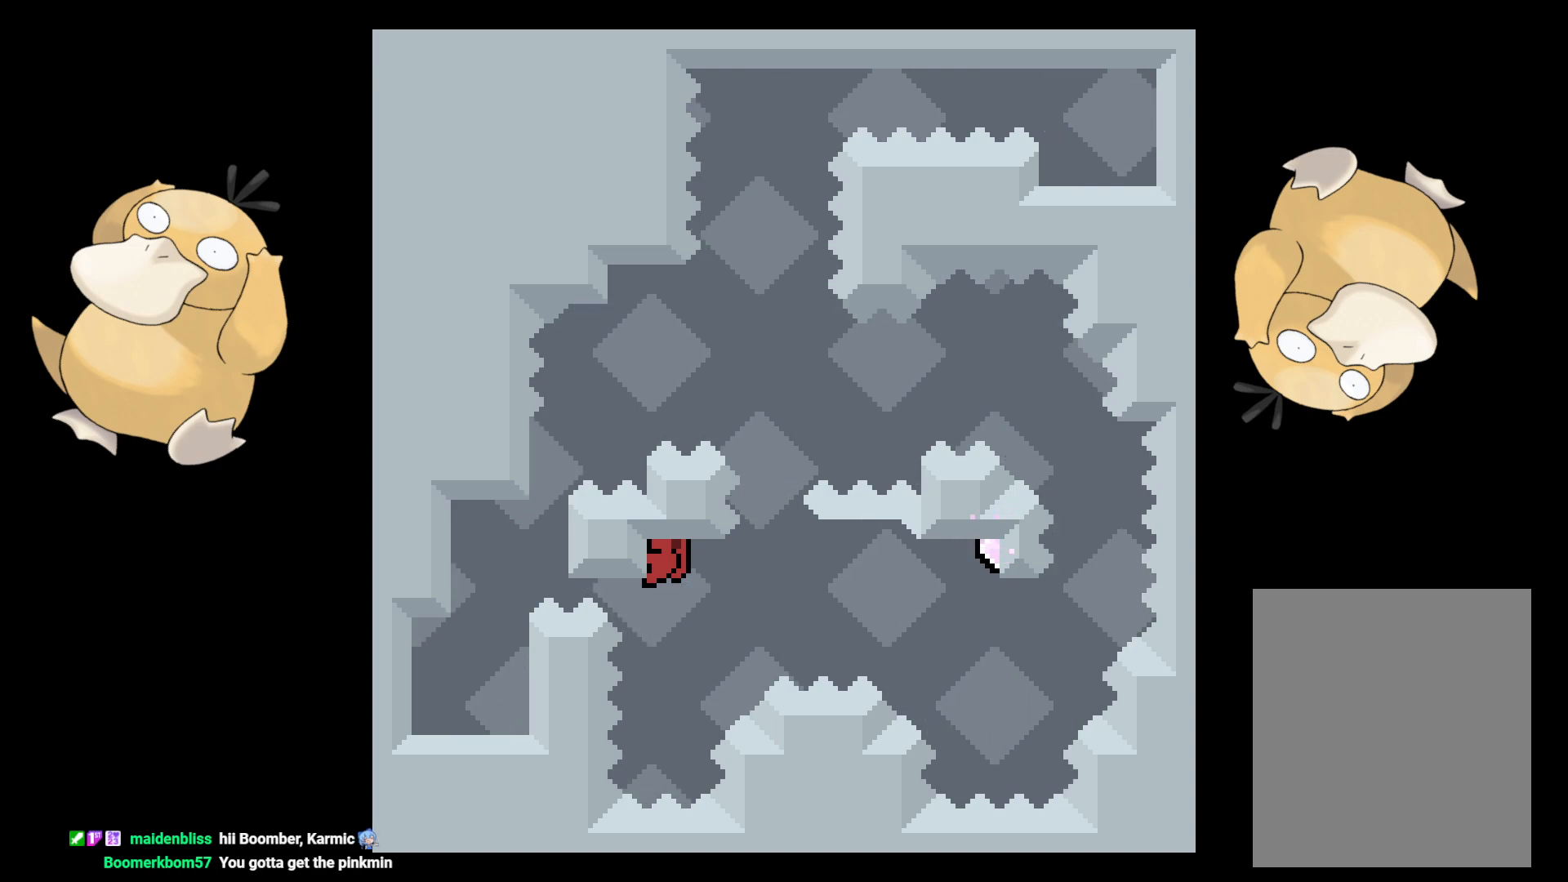
{"buttons": ["L2"], "left_stick": "center", "right_stick": "center", "events": []}
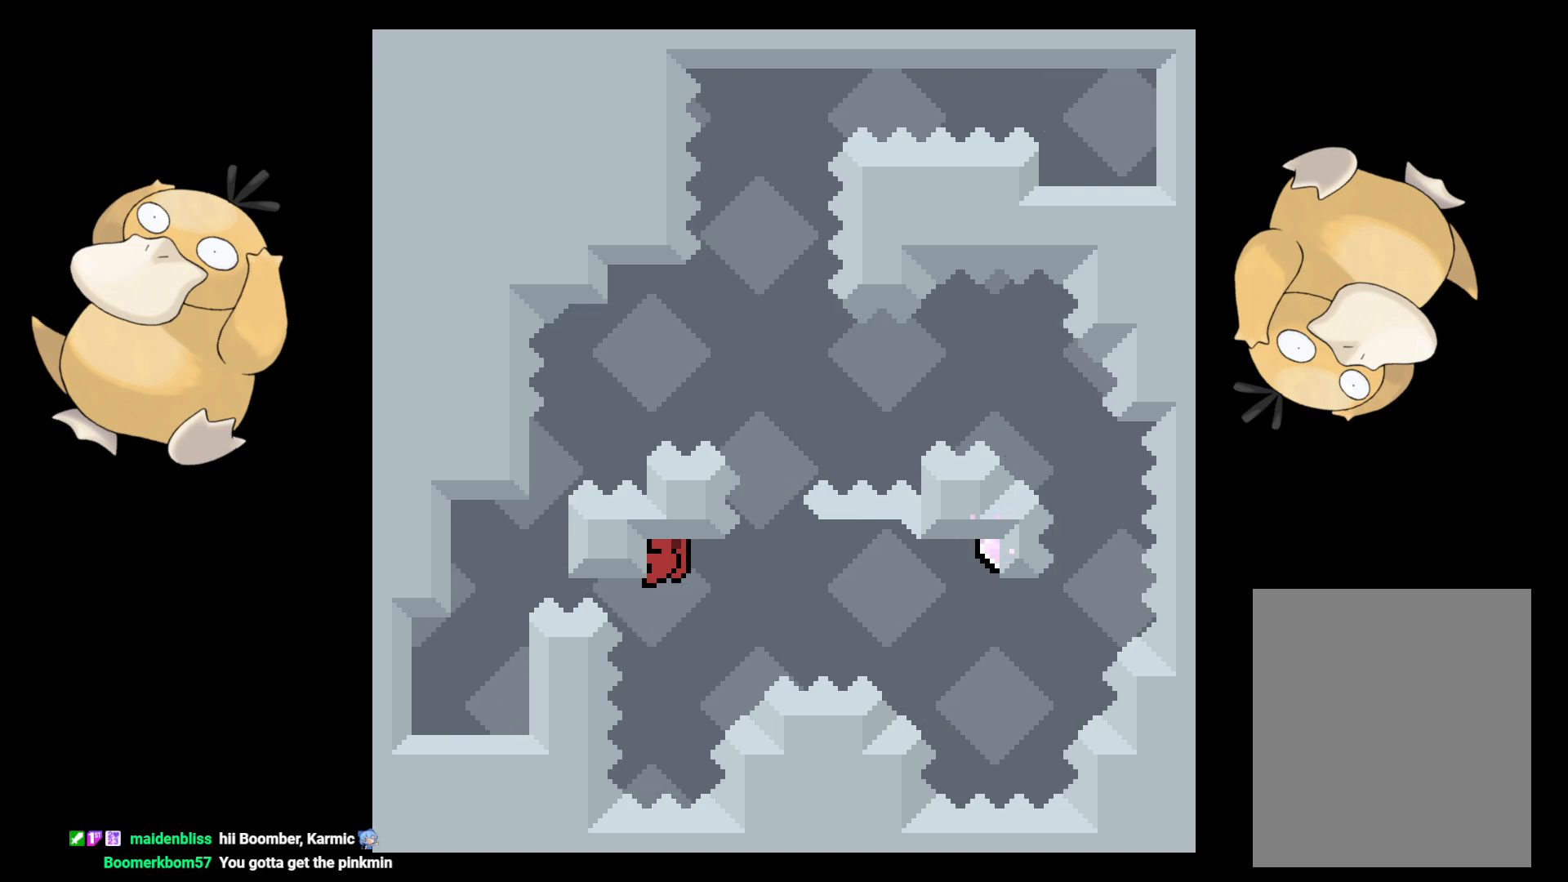
{"buttons": ["L2"], "left_stick": "center", "right_stick": "center", "events": []}
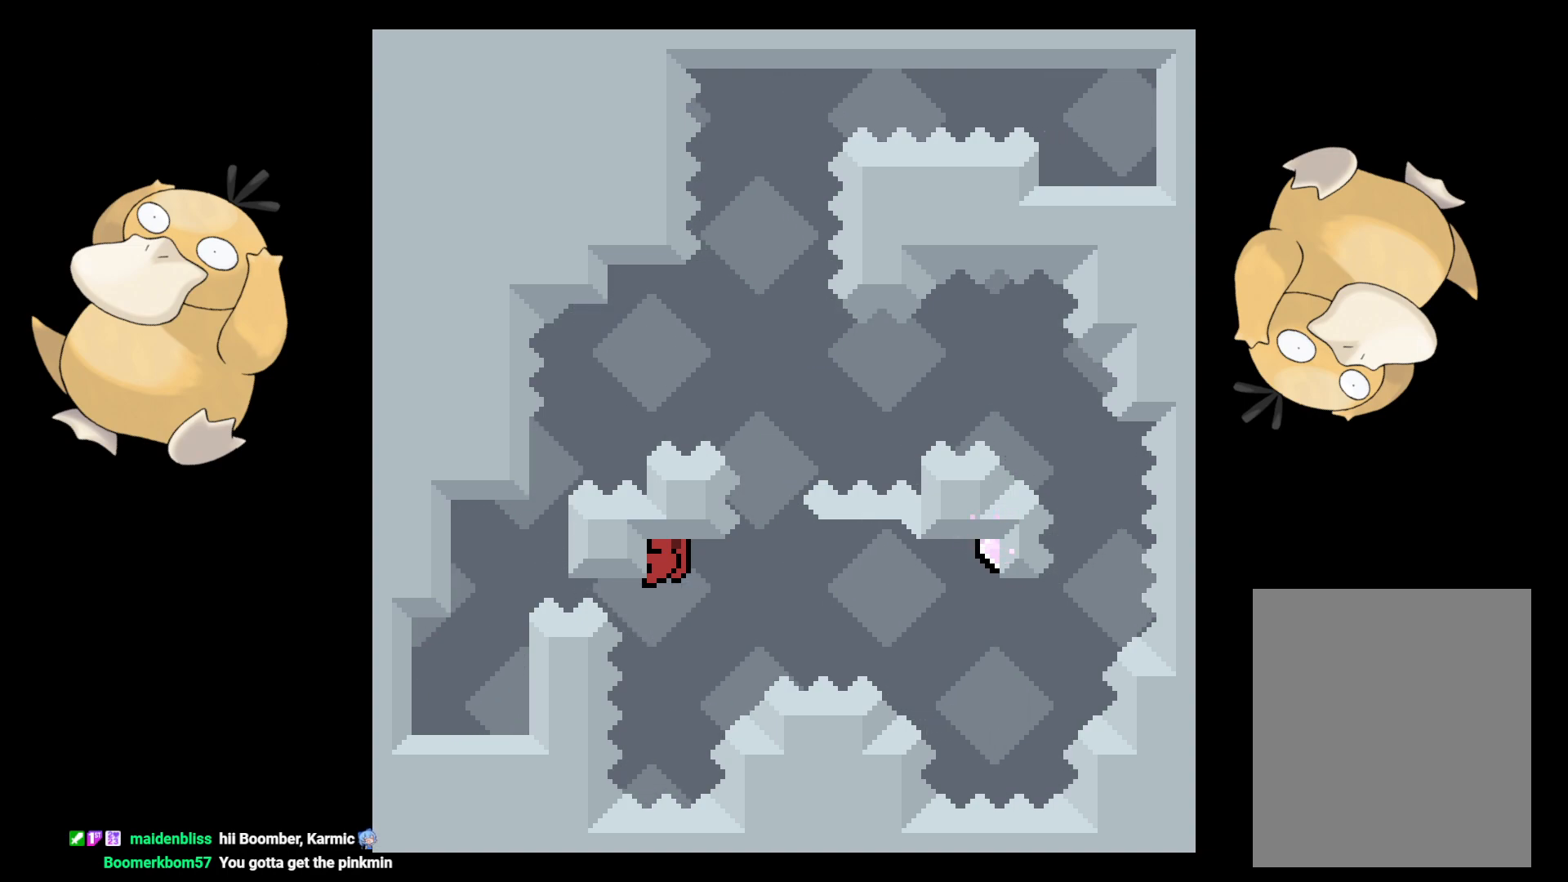
{"buttons": ["L2"], "left_stick": "center", "right_stick": "center", "events": [[200, "START", "down"], [333, "START", "up"]]}
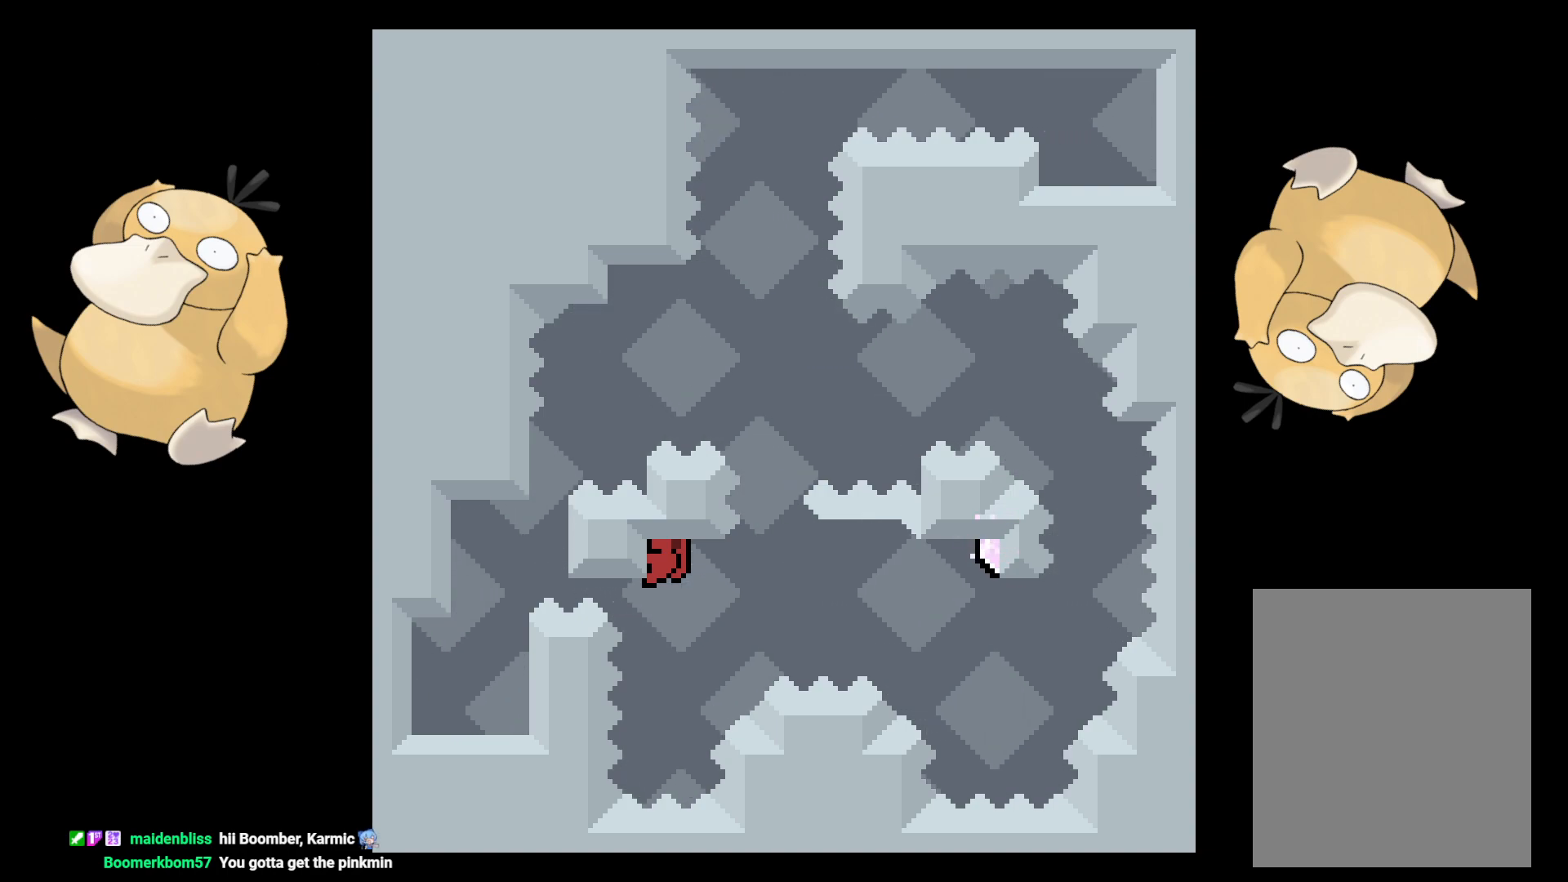
{"buttons": [], "left_stick": "center", "right_stick": "center", "events": [[417, "L2", "up"]]}
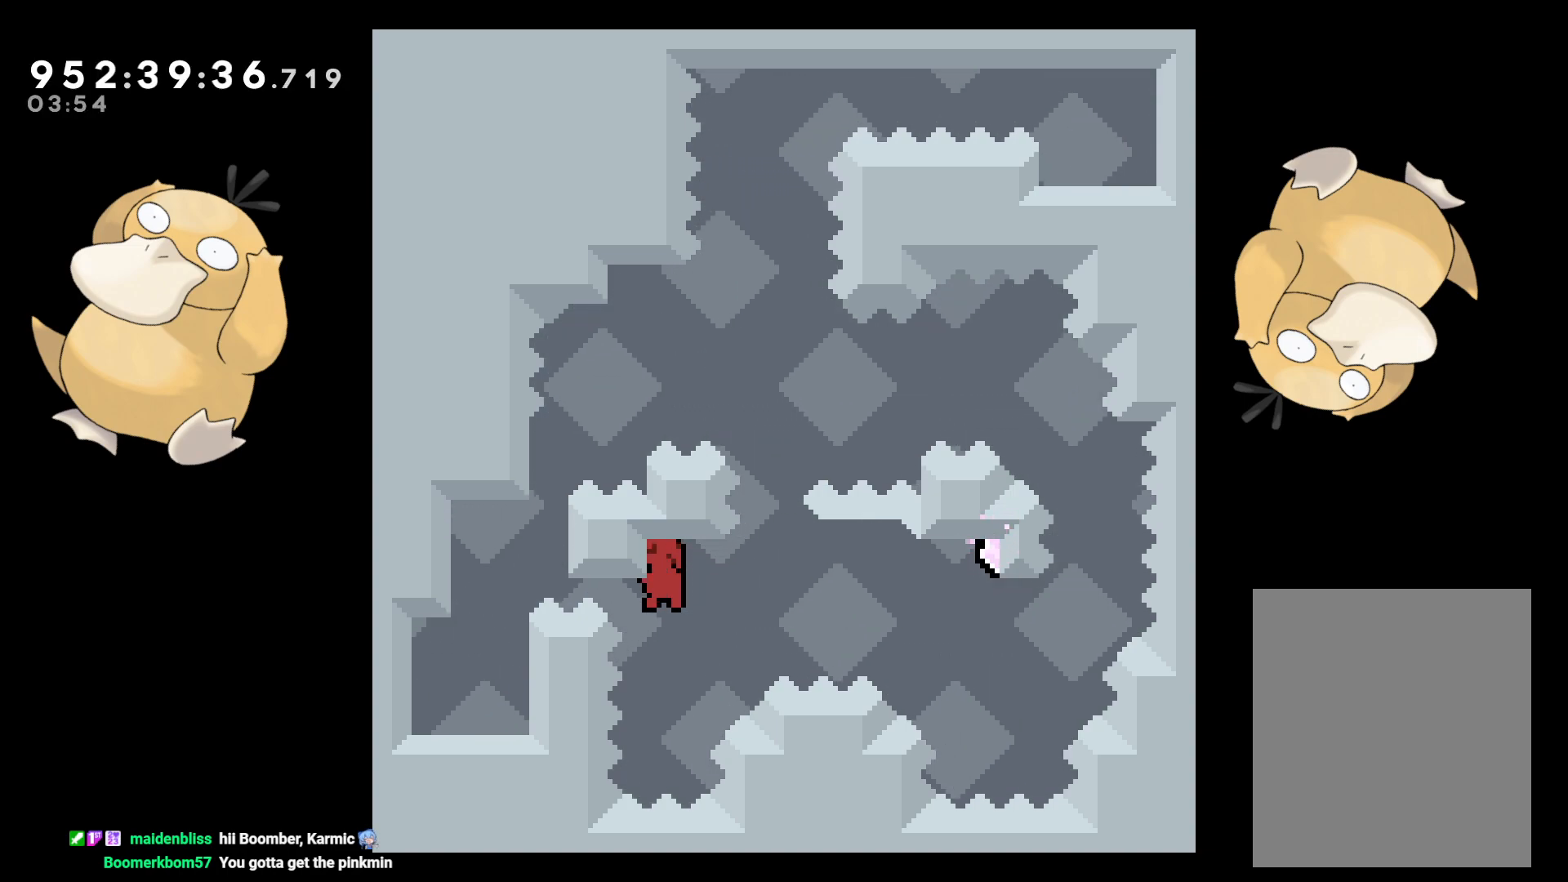
{"buttons": ["B", "DPAD_RIGHT"], "left_stick": "center", "right_stick": "center", "events": [[183, "DPAD_UP", "down"], [183, "Y", "down"], [283, "DPAD_UP", "up"], [317, "Y", "up"], [383, "DPAD_RIGHT", "down"], [400, "B", "down"]]}
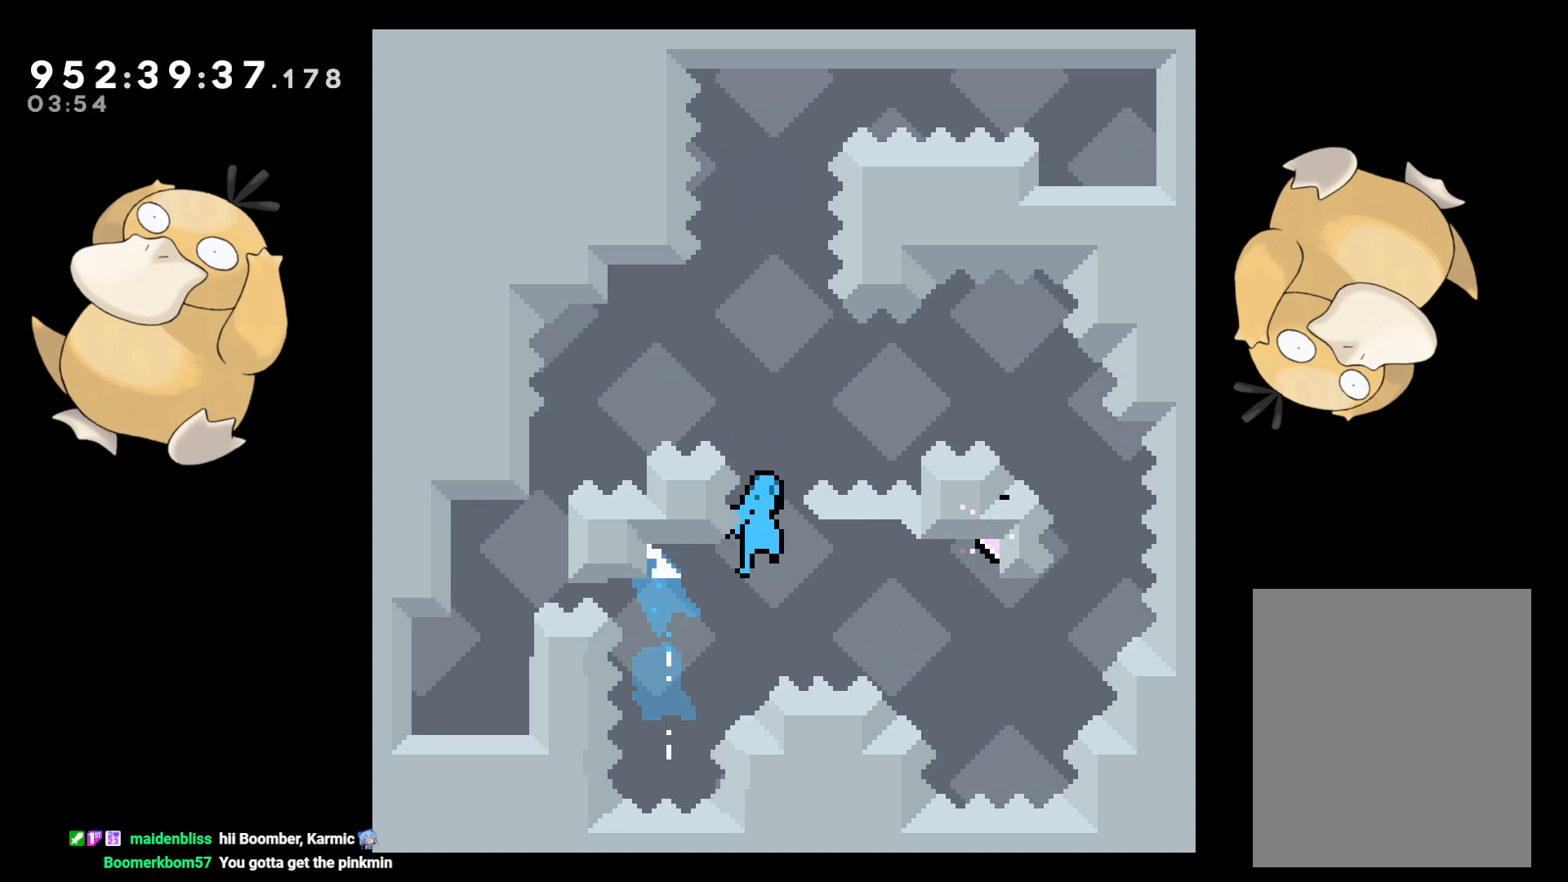
{"buttons": ["B", "DPAD_RIGHT"], "left_stick": "center", "right_stick": "center", "events": []}
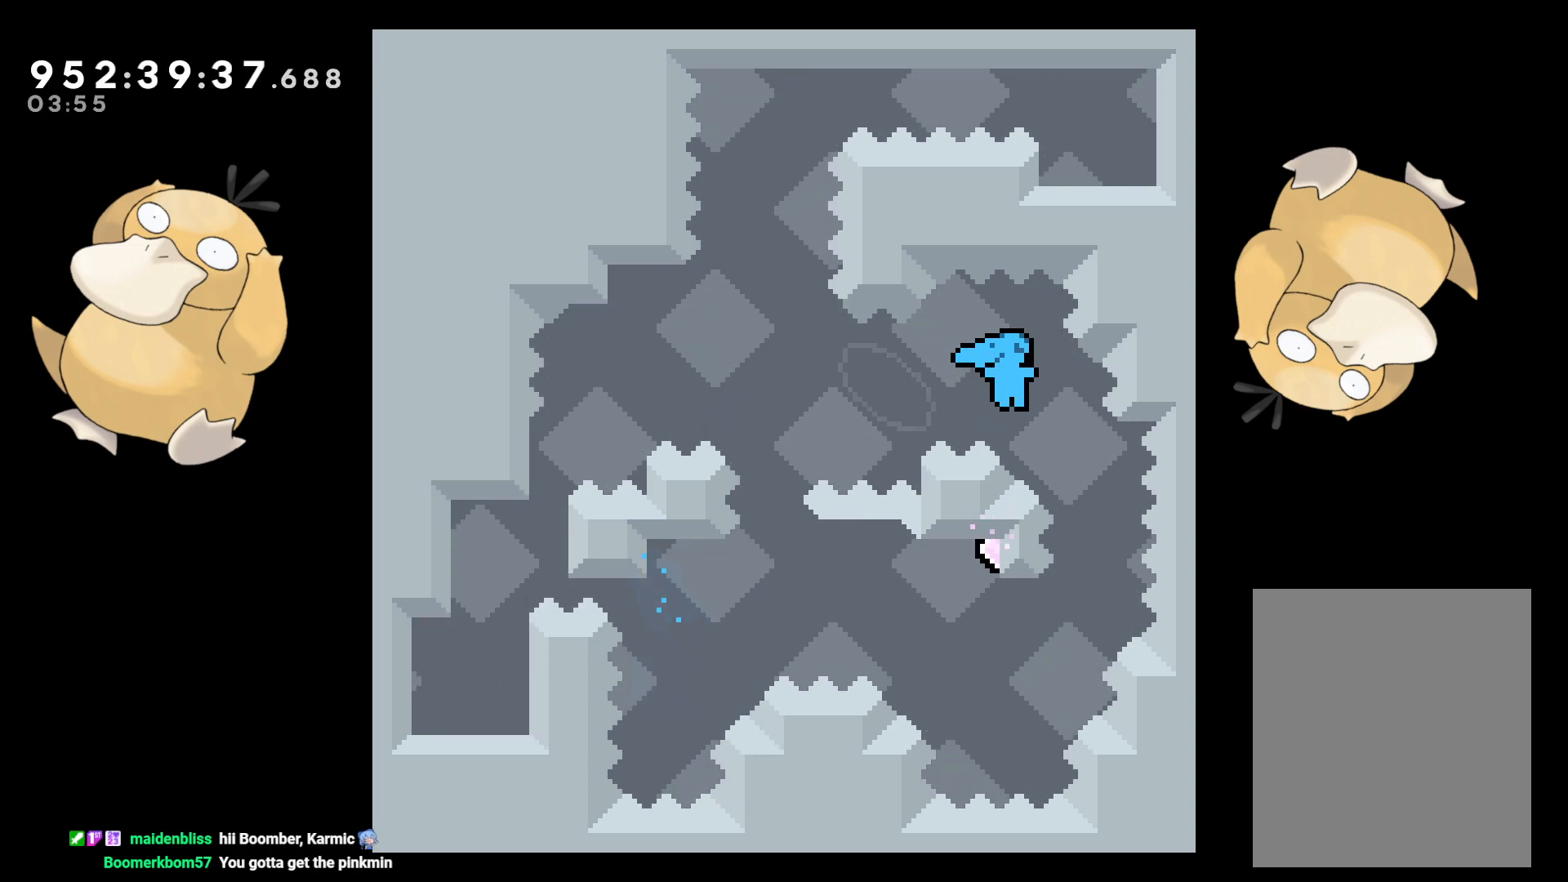
{"buttons": ["A", "DPAD_LEFT"], "left_stick": "center", "right_stick": "center", "events": [[100, "DPAD_RIGHT", "up"], [200, "B", "up"], [200, "DPAD_LEFT", "down"], [450, "A", "down"]]}
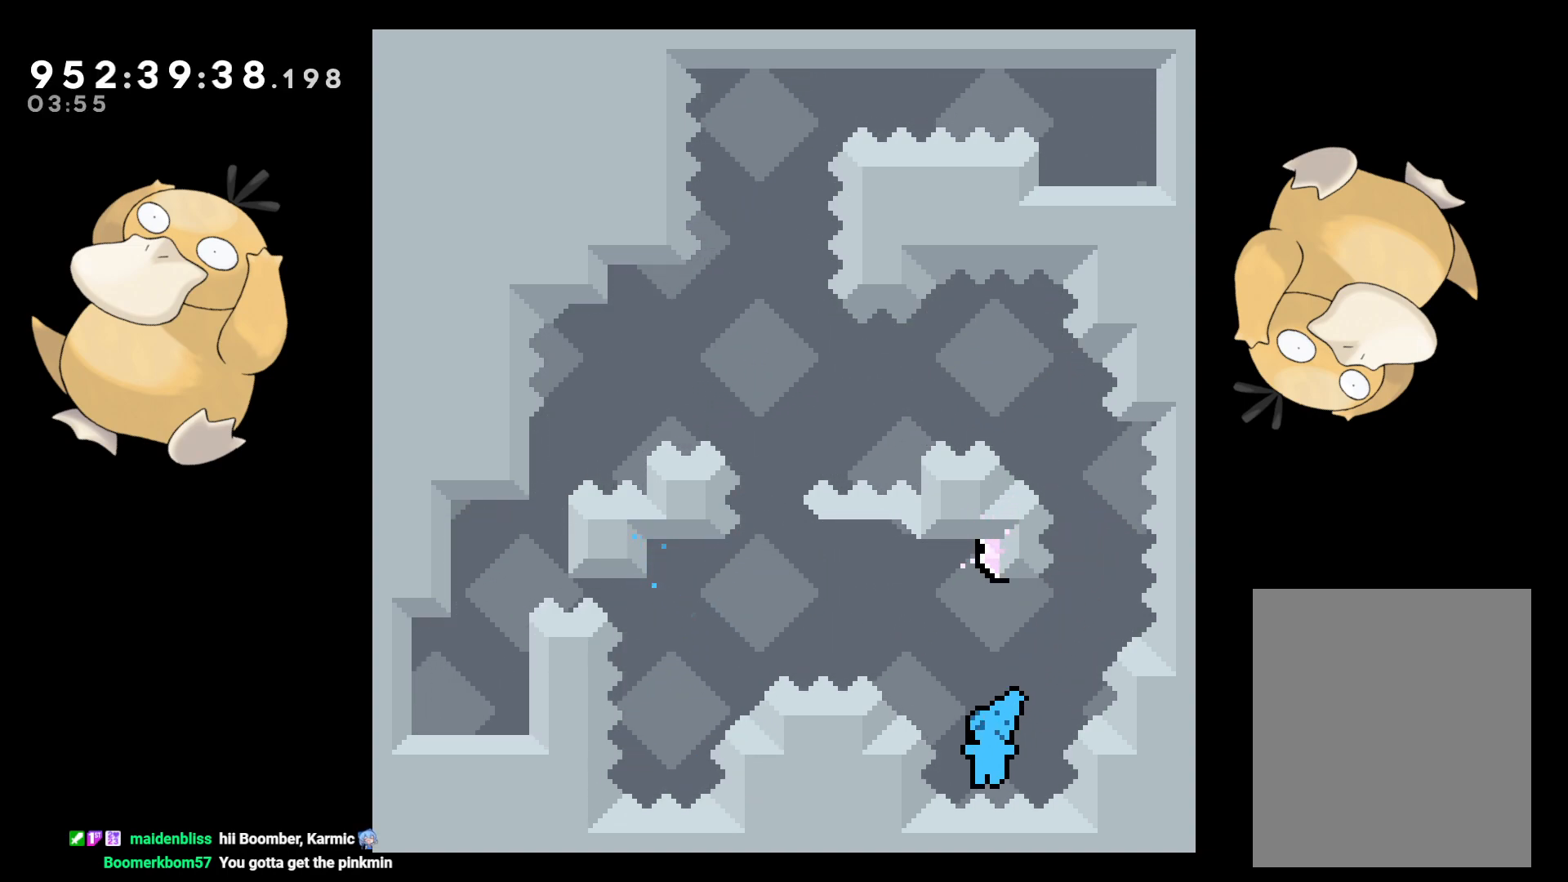
{"buttons": [], "left_stick": "center", "right_stick": "center", "events": [[133, "DPAD_LEFT", "up"], [233, "A", "up"], [317, "A", "down"], [367, "A", "up"]]}
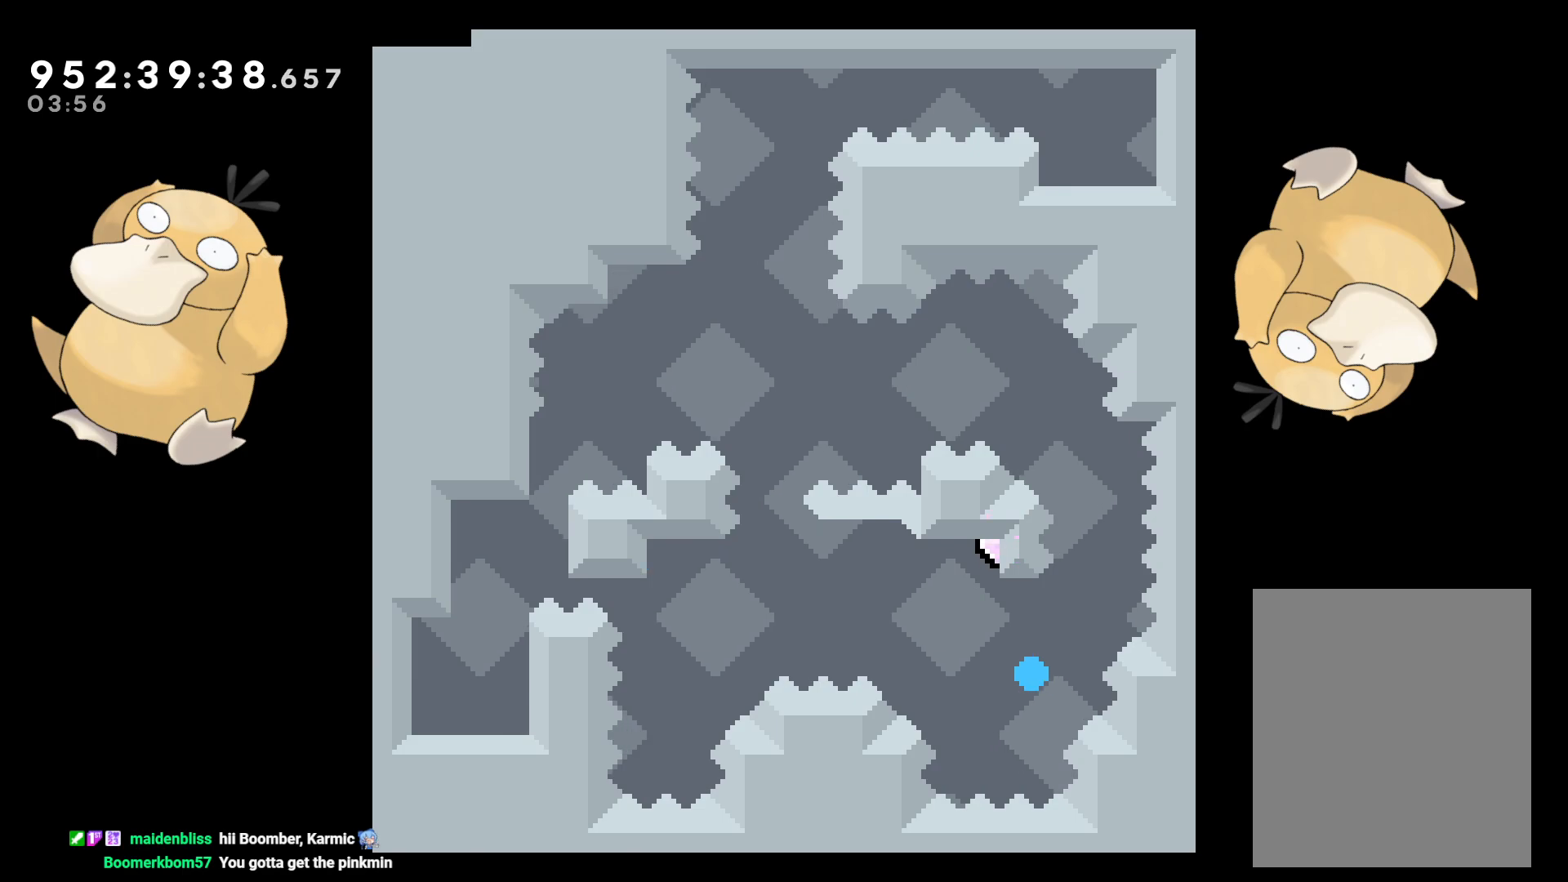
{"buttons": [], "left_stick": "center", "right_stick": "center", "events": []}
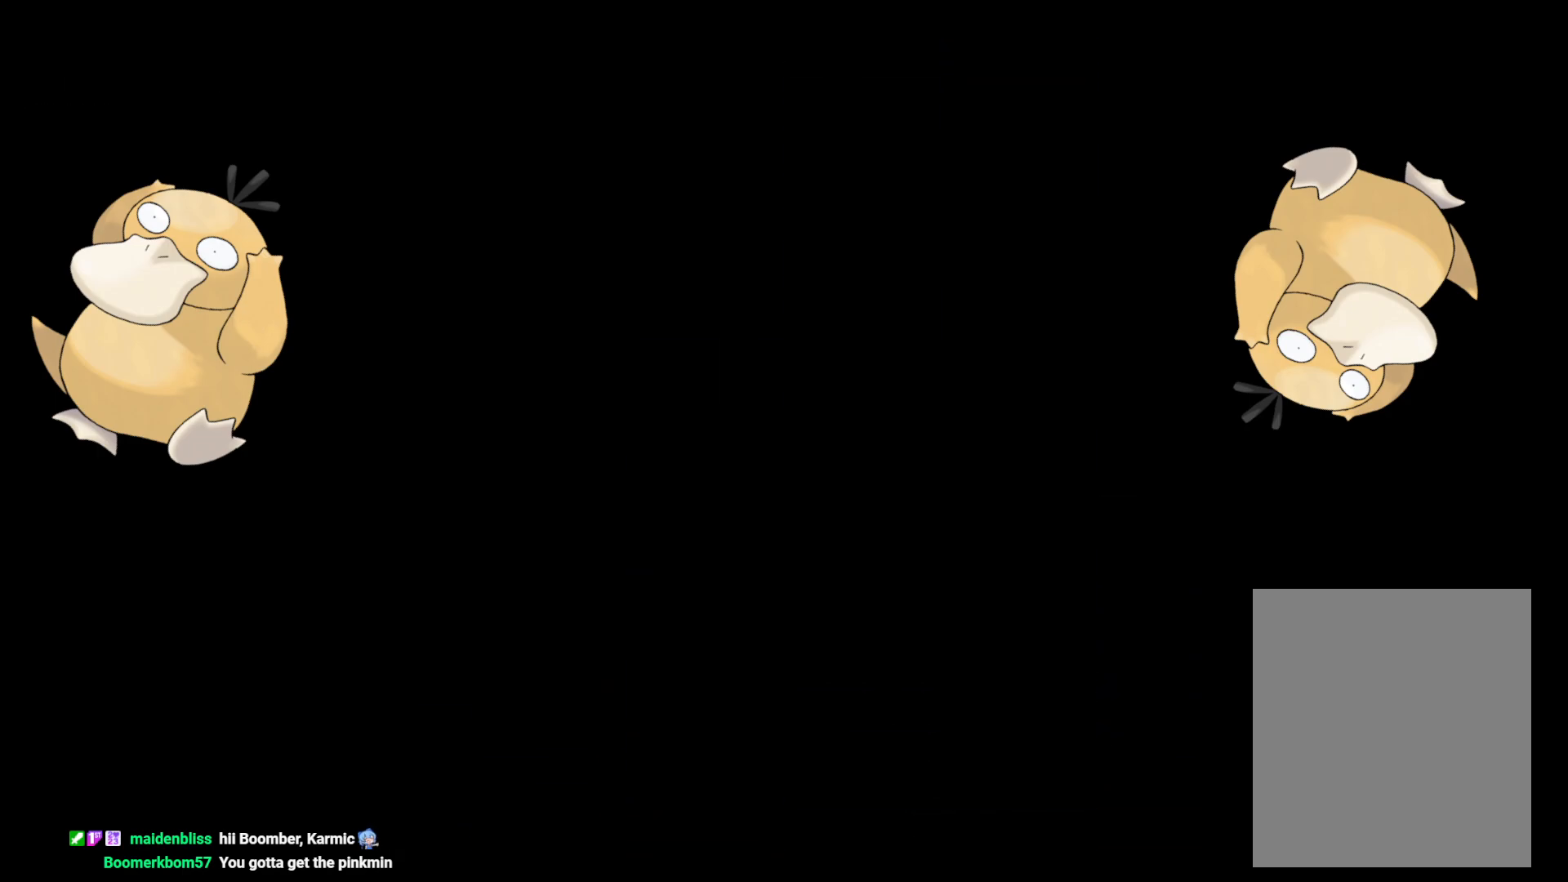
{"buttons": [], "left_stick": "center", "right_stick": "center", "events": []}
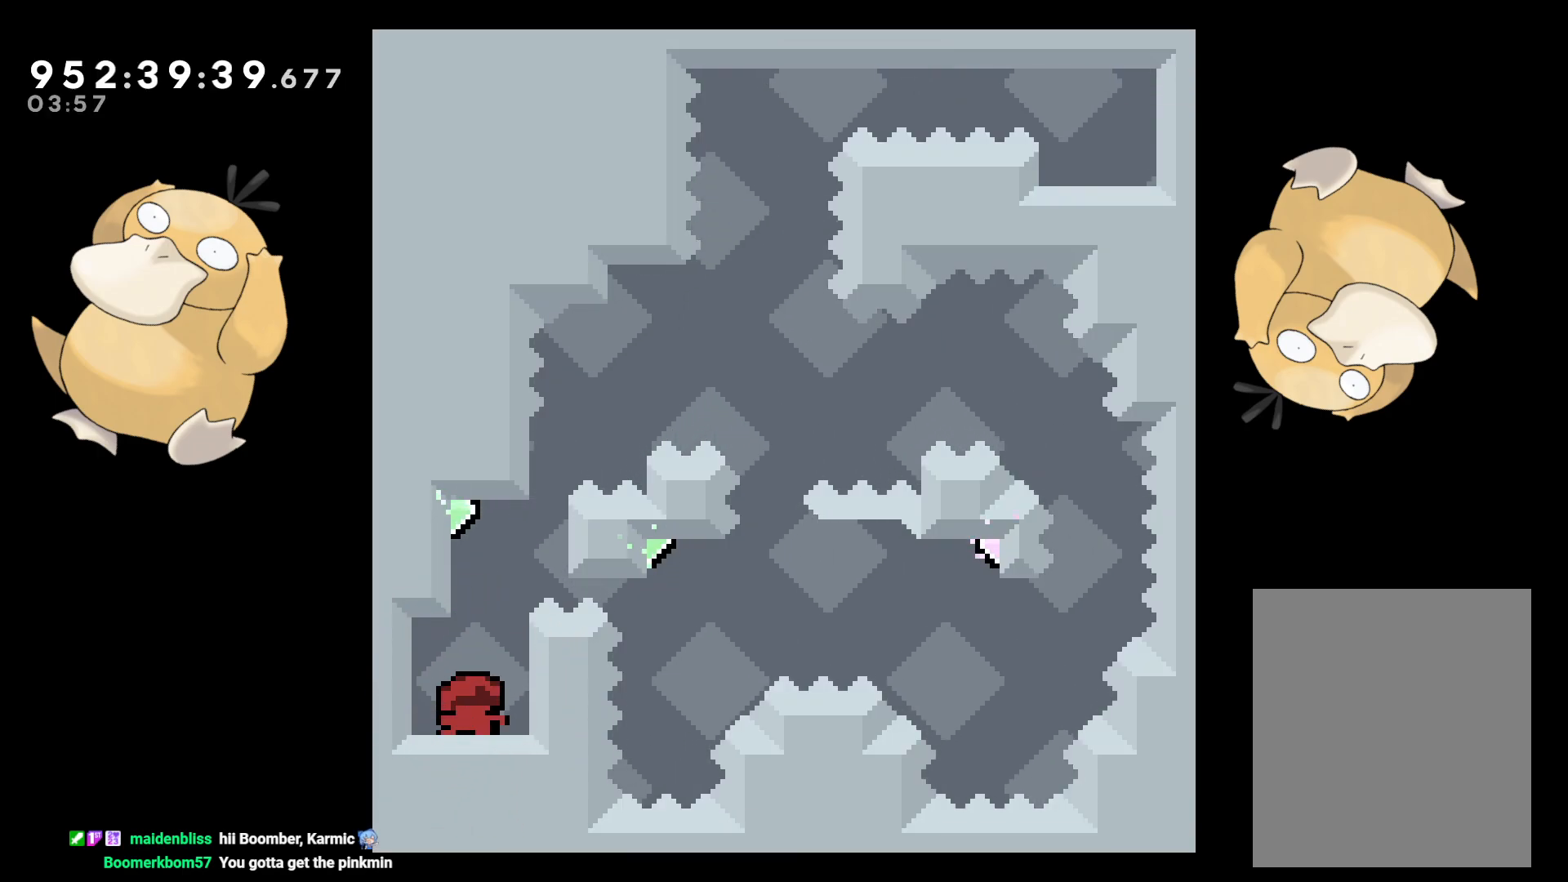
{"buttons": ["B", "DPAD_RIGHT"], "left_stick": "center", "right_stick": "center", "events": [[83, "DPAD_UP", "down"], [100, "Y", "down"], [200, "DPAD_UP", "up"], [233, "Y", "up"], [317, "DPAD_RIGHT", "down"], [333, "B", "down"]]}
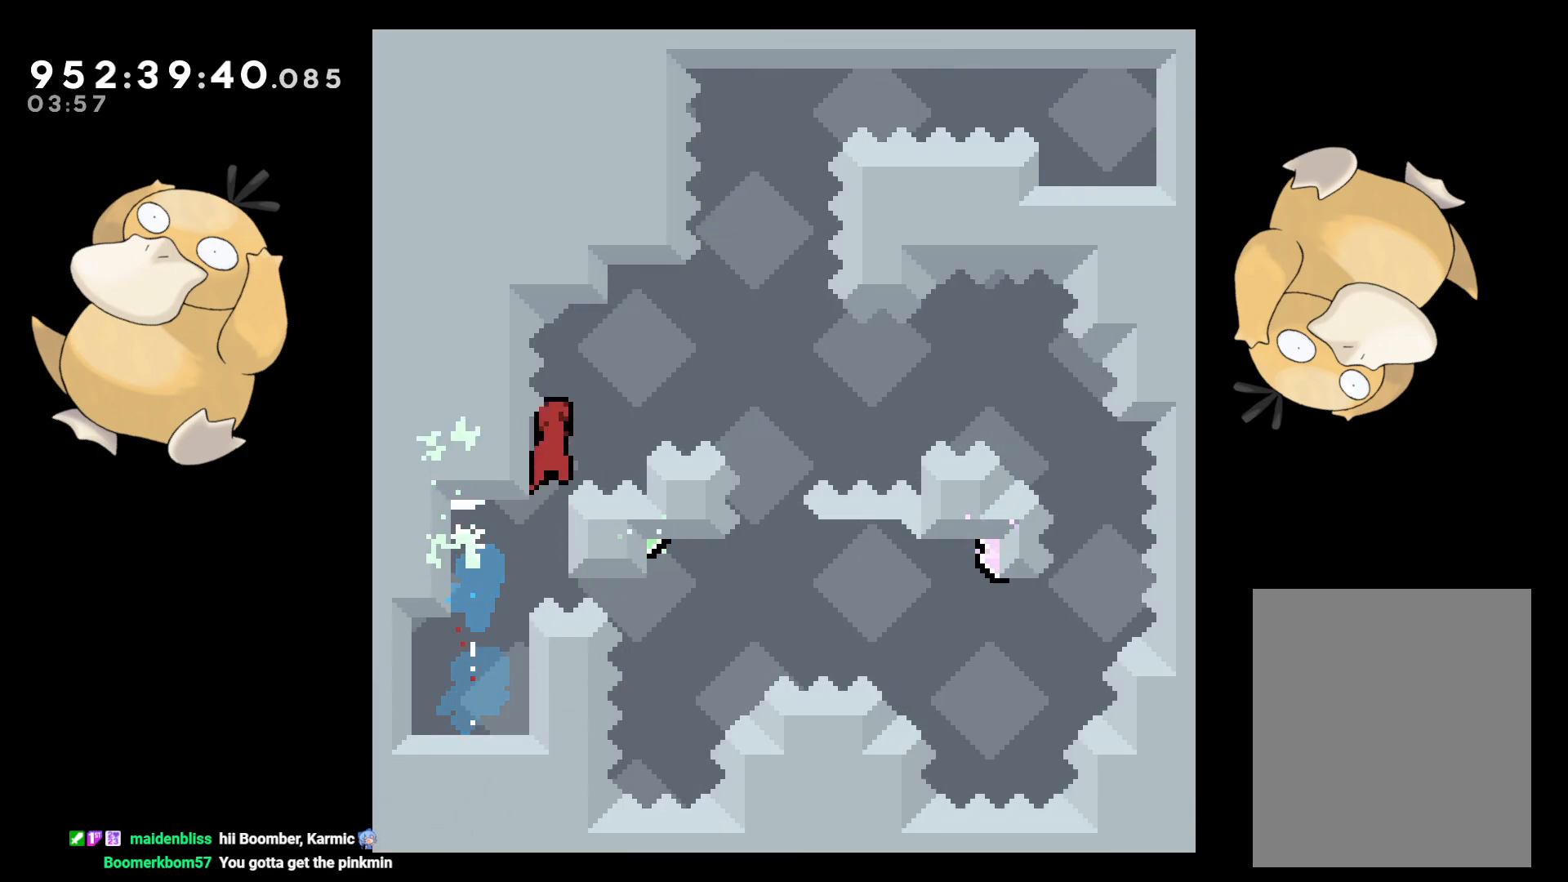
{"buttons": ["B"], "left_stick": "center", "right_stick": "center", "events": [[367, "DPAD_RIGHT", "up"]]}
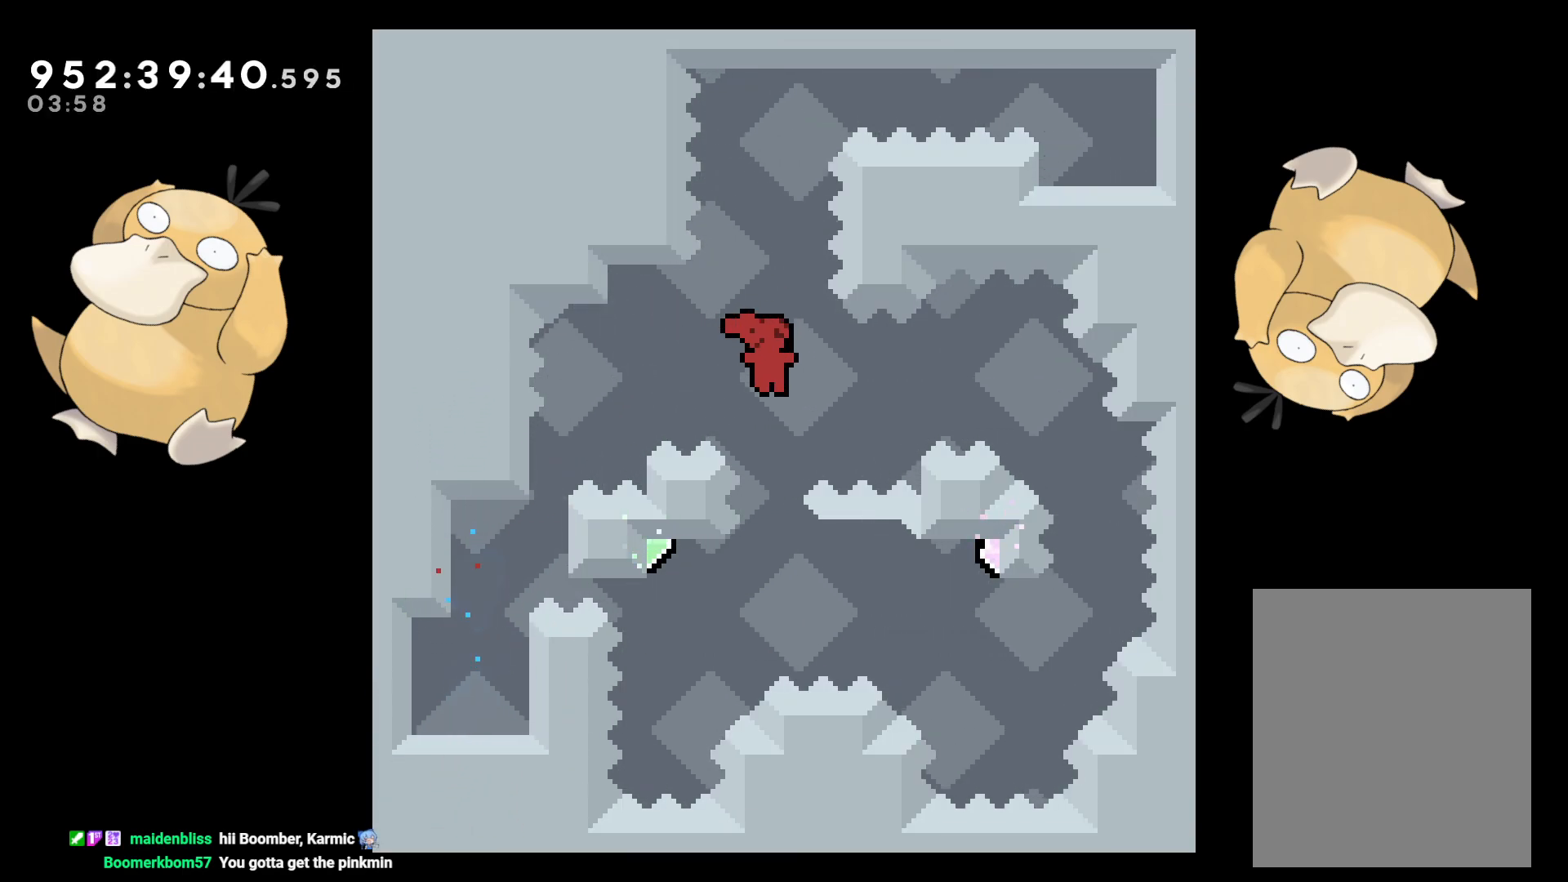
{"buttons": ["Y", "DPAD_UP"], "left_stick": "center", "right_stick": "center", "events": [[183, "DPAD_LEFT", "down"], [450, "DPAD_UP", "down"], [467, "B", "up"], [483, "DPAD_LEFT", "up"], [500, "Y", "down"]]}
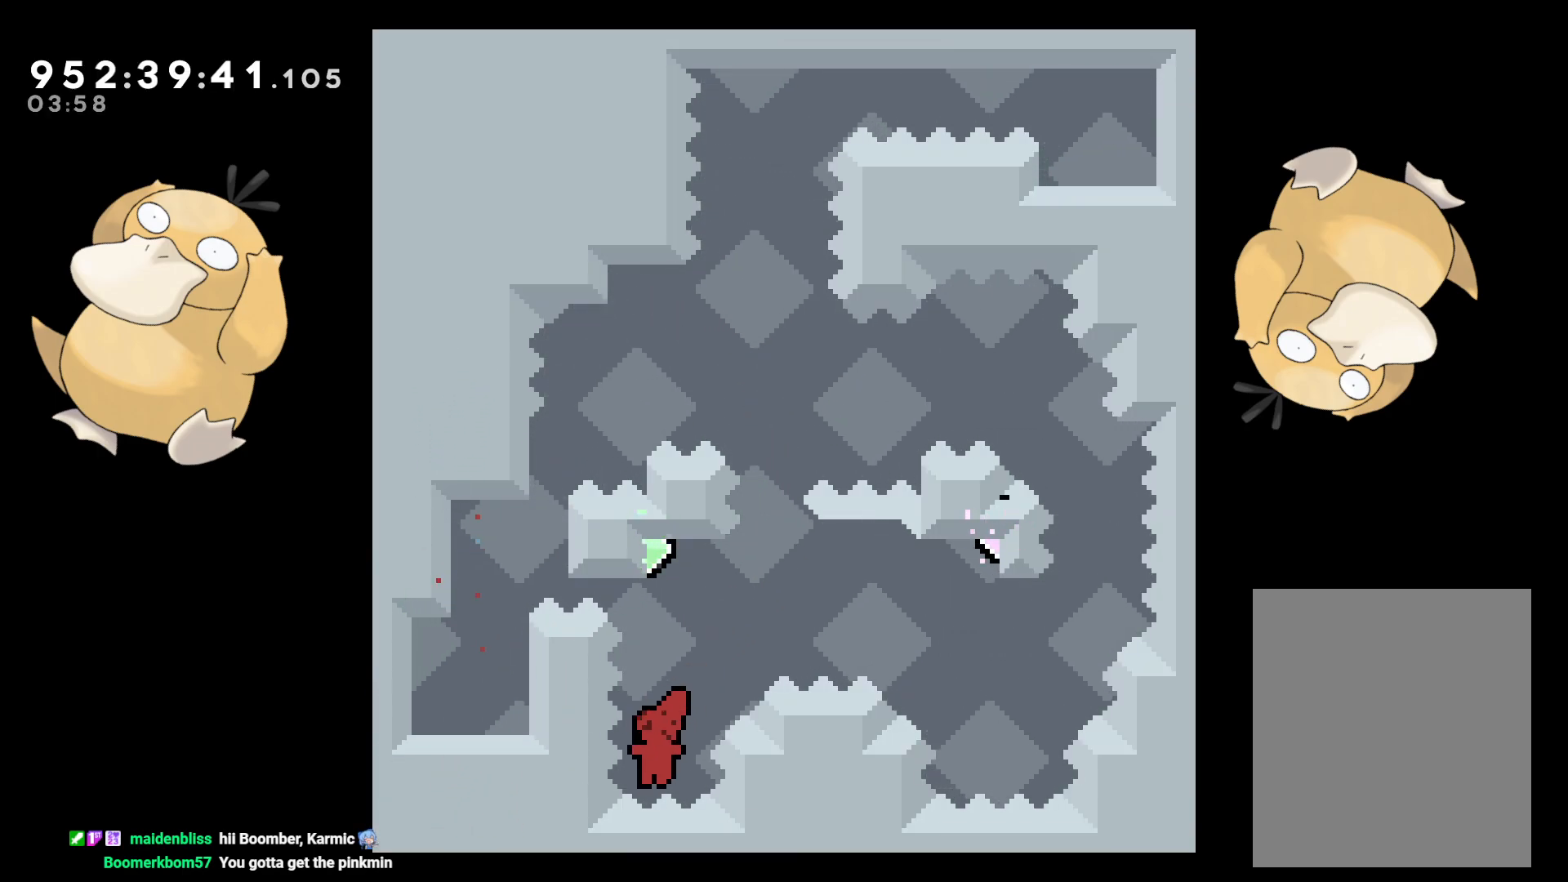
{"buttons": ["B", "DPAD_RIGHT"], "left_stick": "center", "right_stick": "center", "events": [[100, "DPAD_UP", "up"], [133, "Y", "up"], [200, "B", "down"], [200, "DPAD_RIGHT", "down"]]}
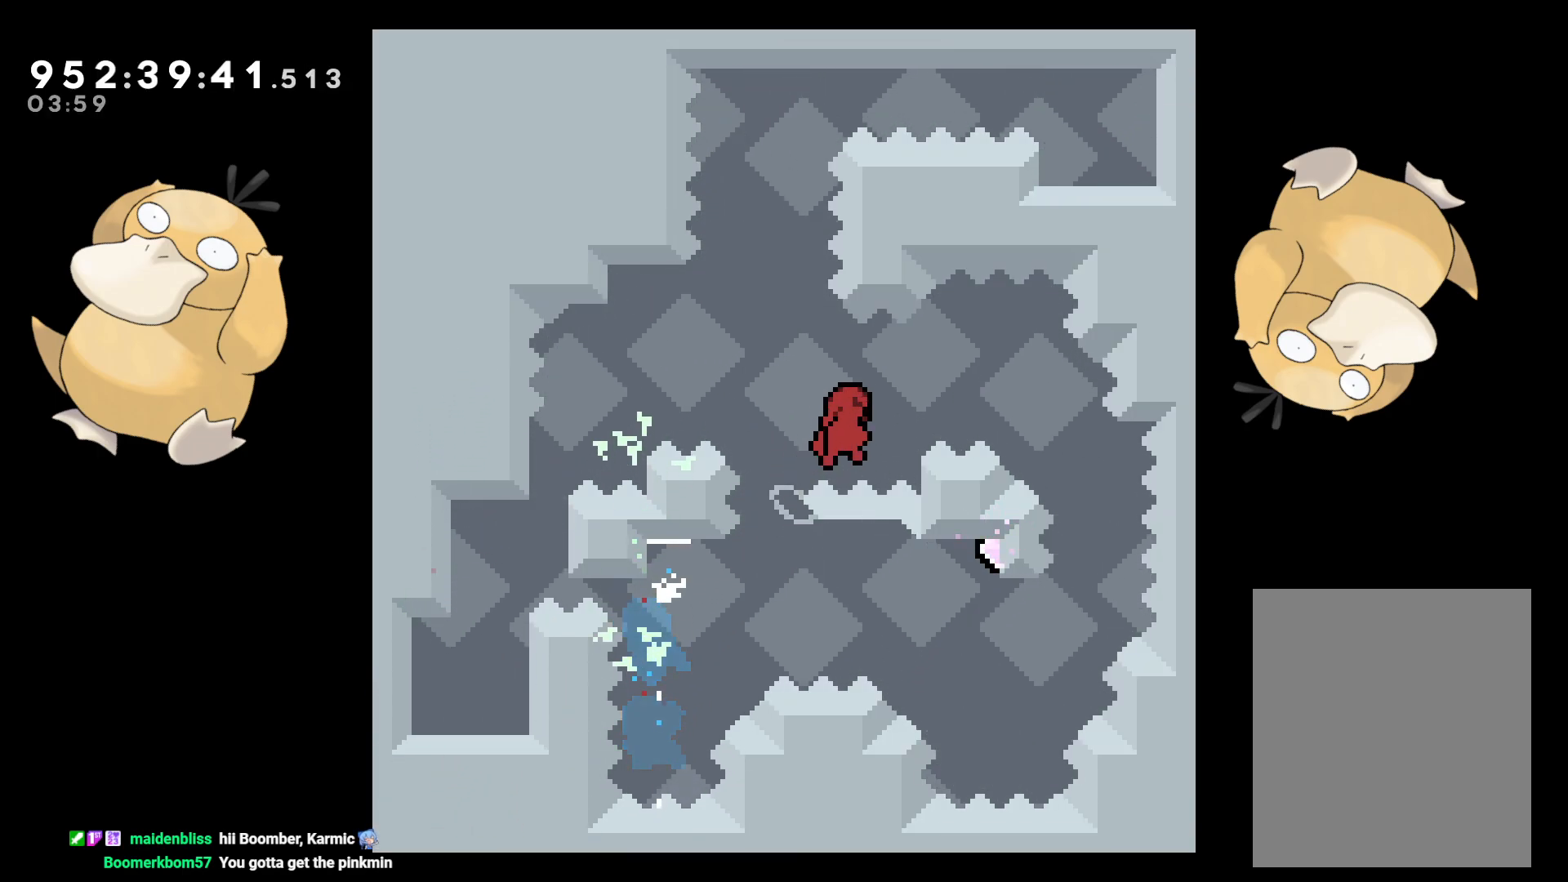
{"buttons": ["B"], "left_stick": "center", "right_stick": "center", "events": [[500, "DPAD_RIGHT", "up"]]}
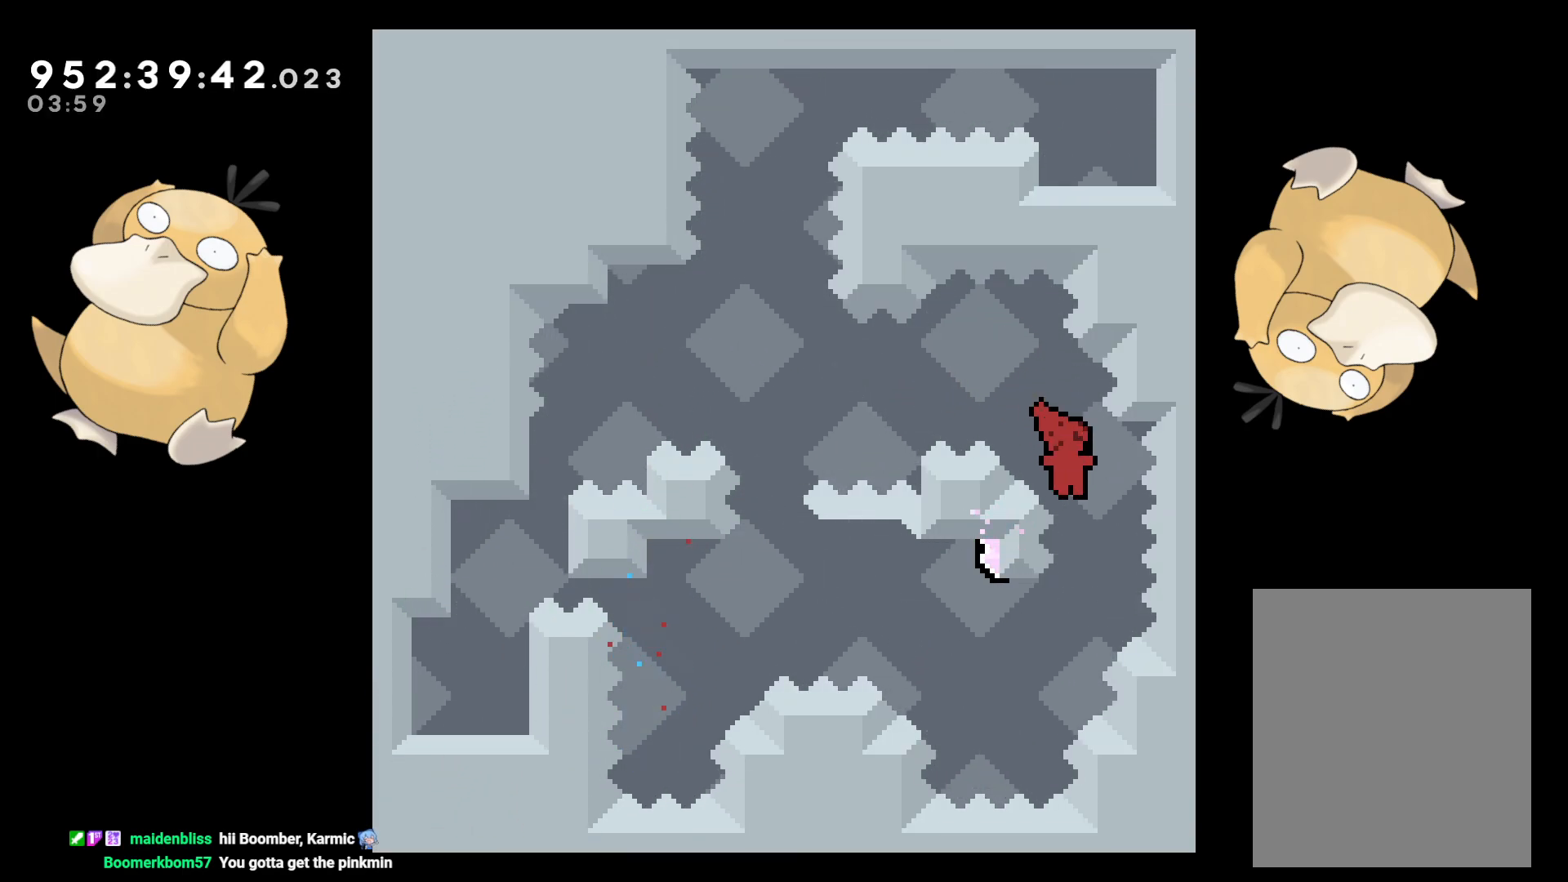
{"buttons": ["Y", "DPAD_UP"], "left_stick": "center", "right_stick": "center", "events": [[67, "DPAD_LEFT", "down"], [83, "DPAD_DOWN", "down"], [150, "DPAD_DOWN", "up"], [183, "B", "up"], [417, "DPAD_UP", "down"], [433, "DPAD_LEFT", "up"], [433, "Y", "down"]]}
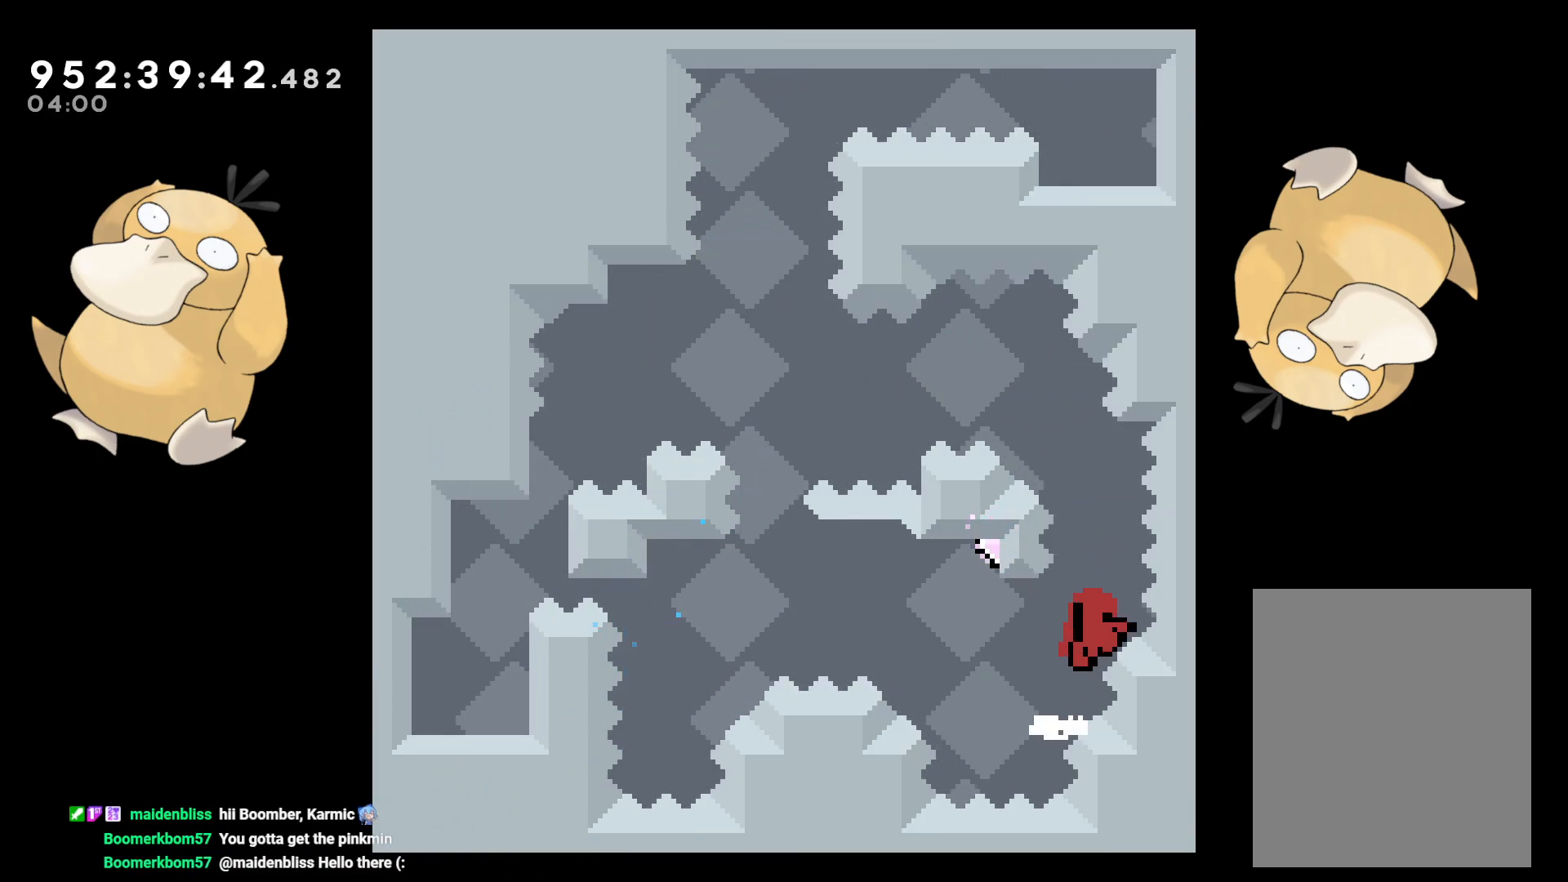
{"buttons": [], "left_stick": "center", "right_stick": "center", "events": [[100, "Y", "up"], [117, "DPAD_UP", "up"], [200, "A", "down"], [300, "A", "up"], [350, "A", "down"], [467, "A", "up"]]}